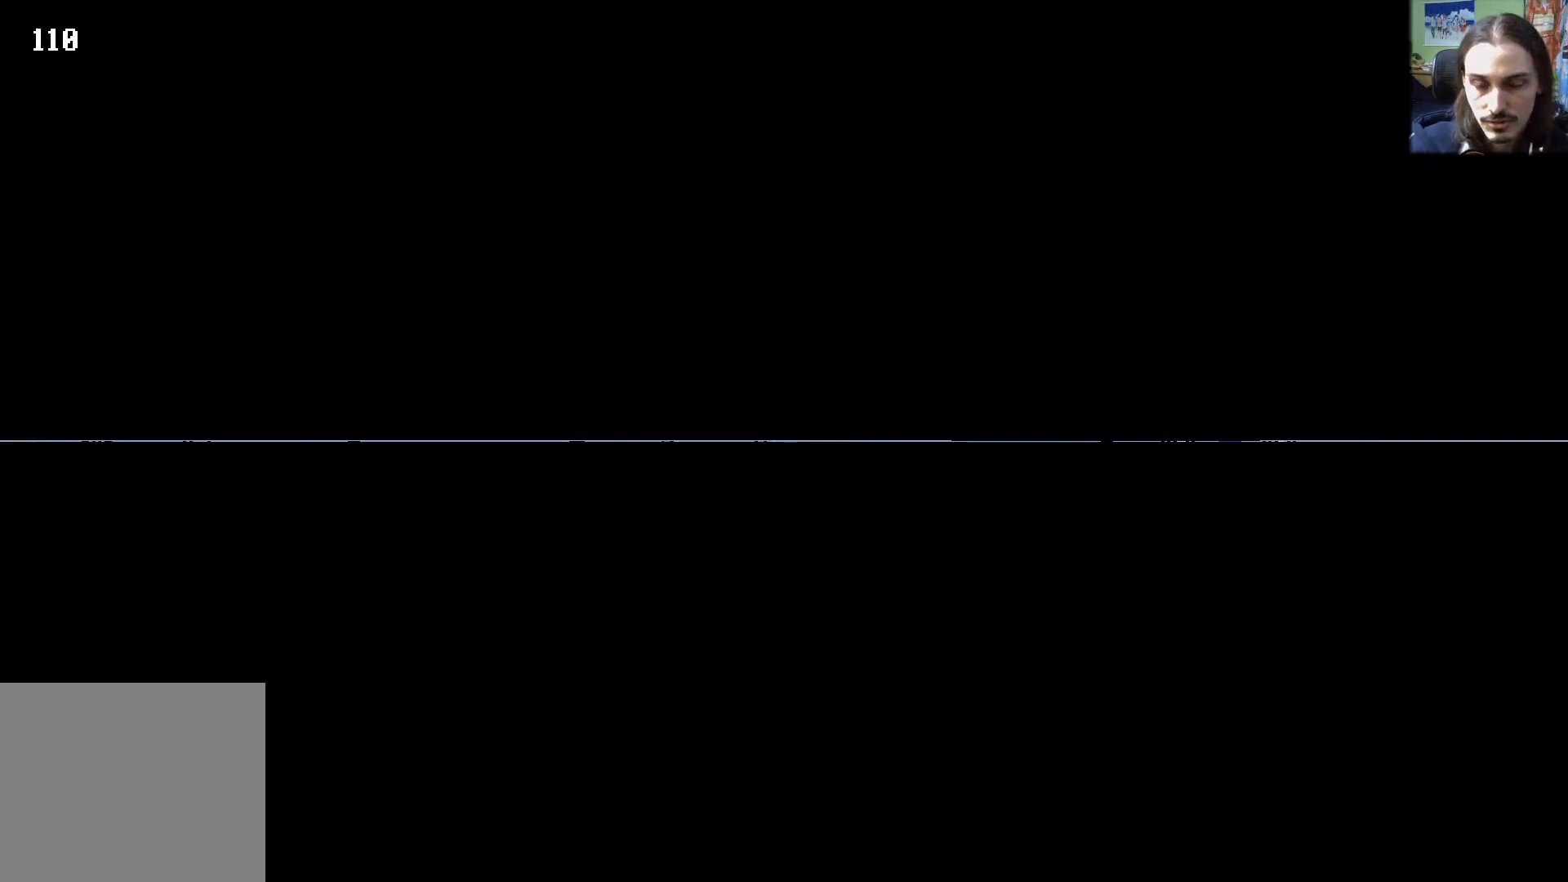
Gameplay with a controller (Xbox layout); each line is a JSON object with the inputs held at the frame after it. "events" lists button and stick changes between this image and that frame as [ms after this image, input, new state], when the widget could be followed in between. Not read: L3 R3.
{"buttons": ["DPAD_RIGHT"], "left_stick": "center", "right_stick": "center", "events": [[367, "R1", "down"], [483, "R1", "up"]]}
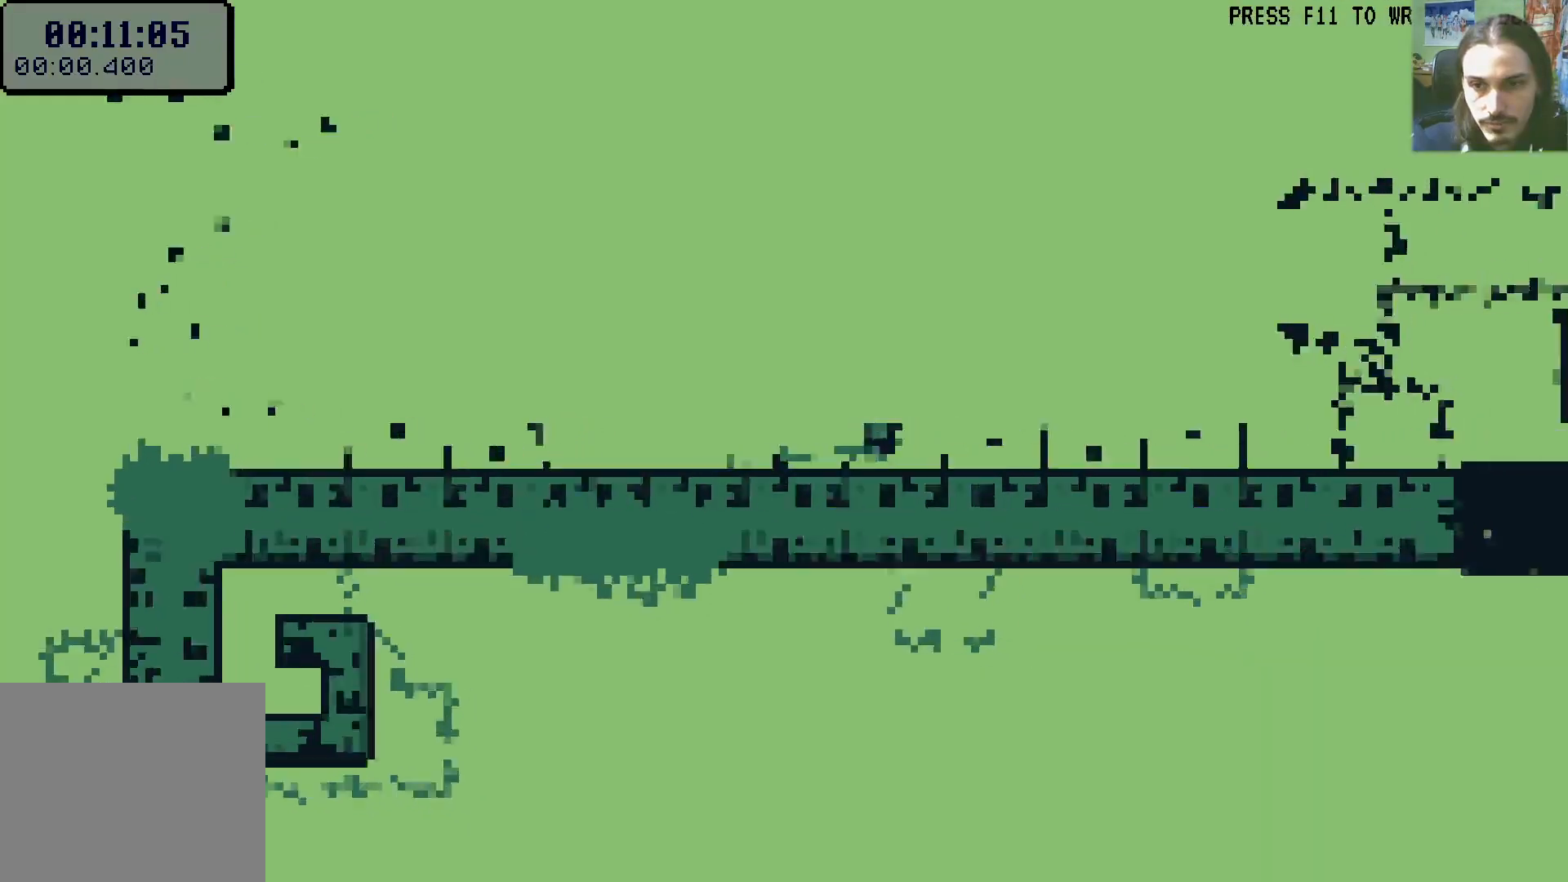
{"buttons": ["DPAD_RIGHT"], "left_stick": "center", "right_stick": "center", "events": []}
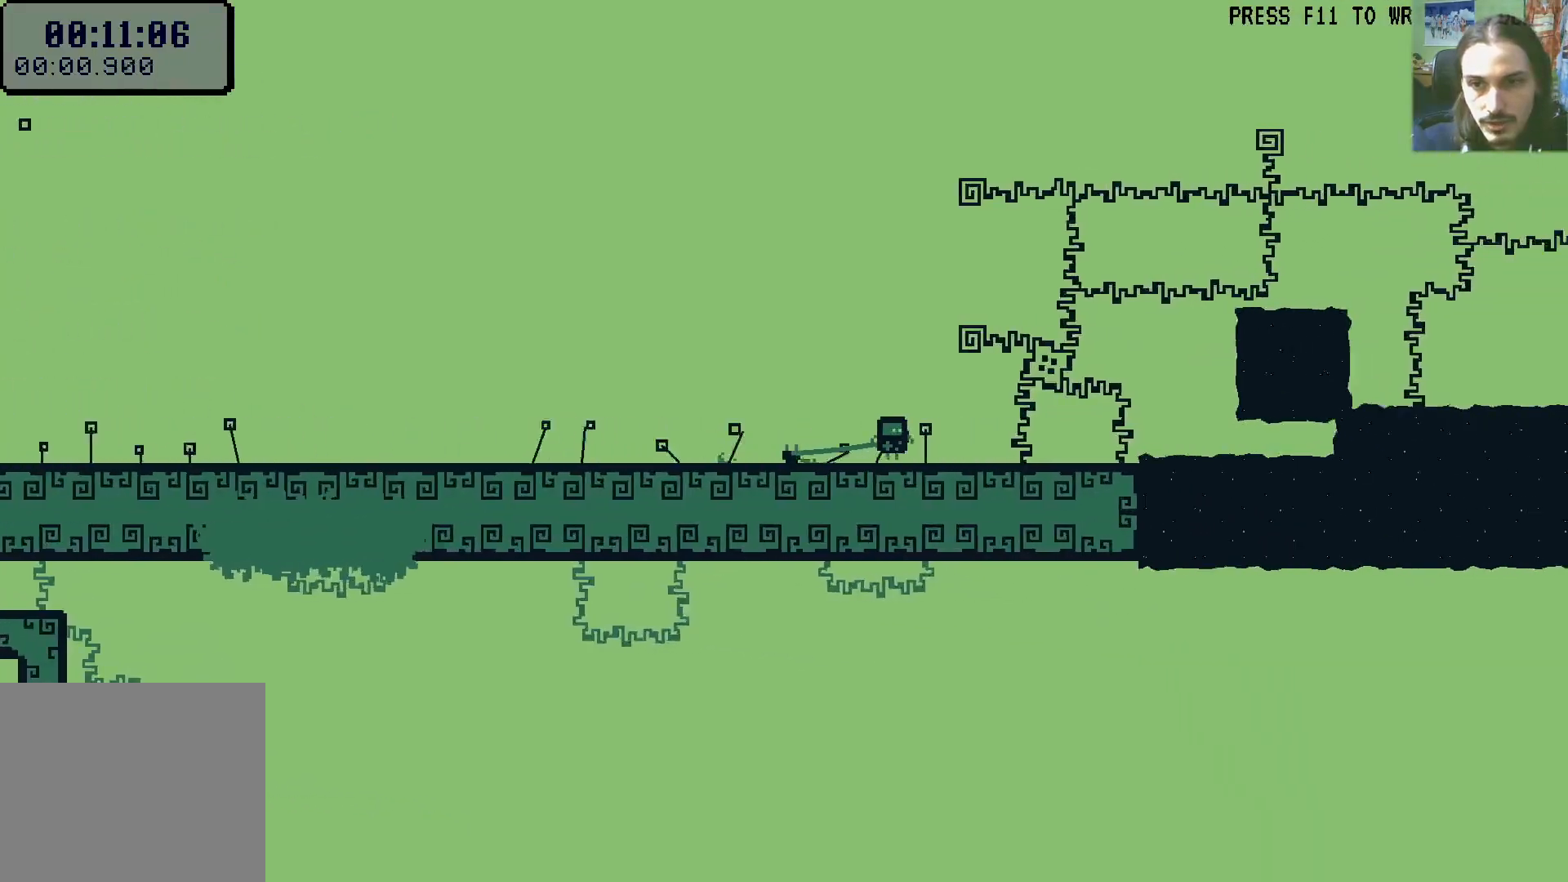
{"buttons": ["DPAD_RIGHT"], "left_stick": "center", "right_stick": "center", "events": [[167, "A", "down"], [467, "A", "up"]]}
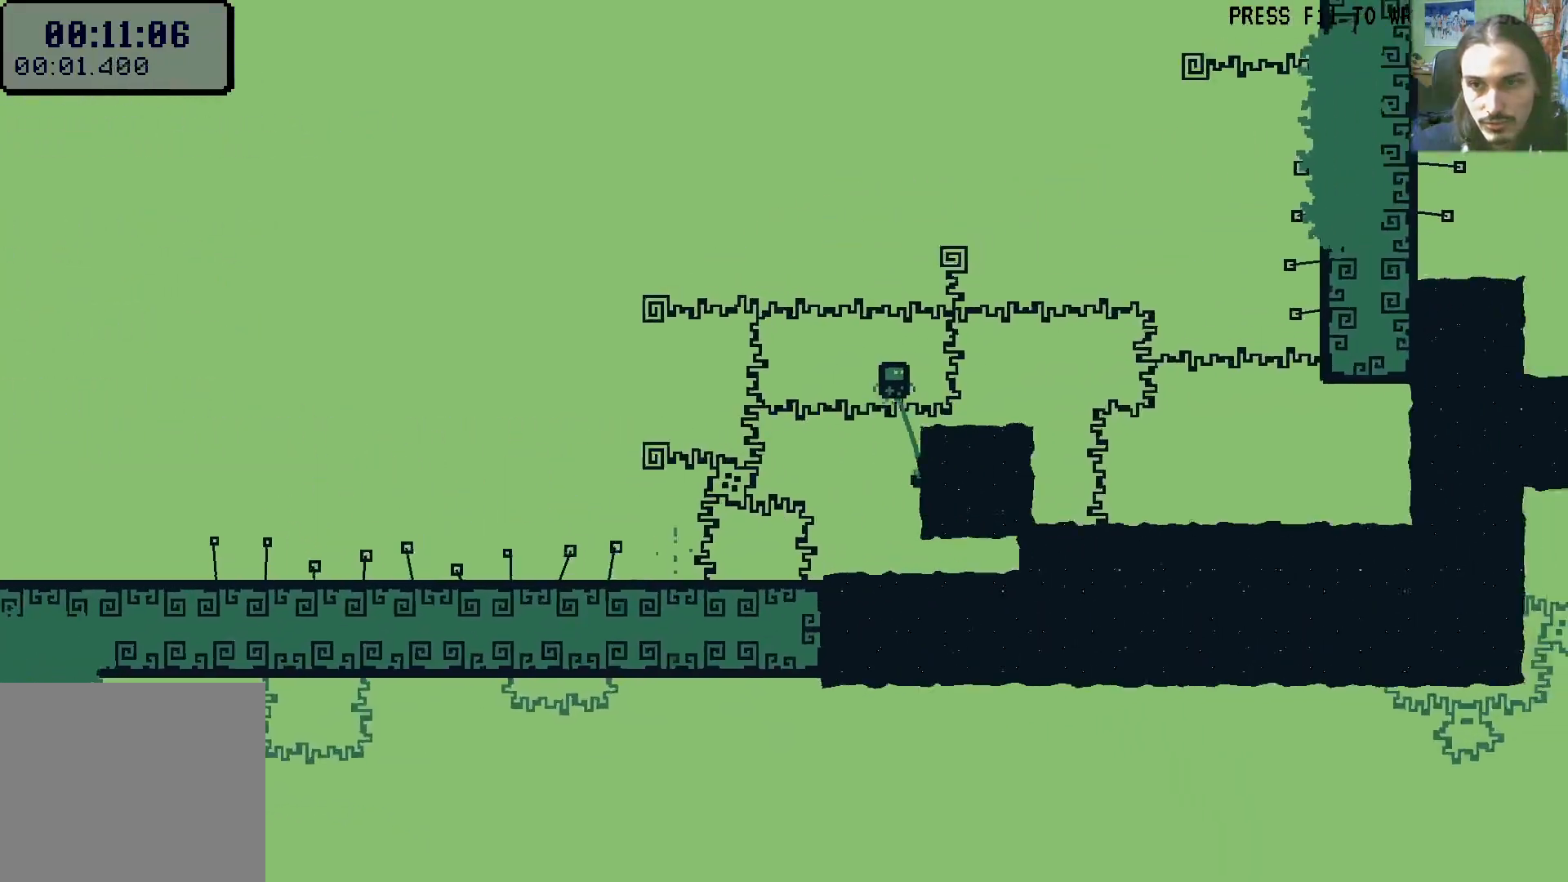
{"buttons": ["DPAD_UP", "DPAD_LEFT"], "left_stick": "center", "right_stick": "center", "events": [[17, "DPAD_UP", "down"], [133, "X", "down"], [183, "A", "down"], [333, "X", "up"], [350, "A", "up"], [350, "DPAD_RIGHT", "up"], [383, "DPAD_LEFT", "down"]]}
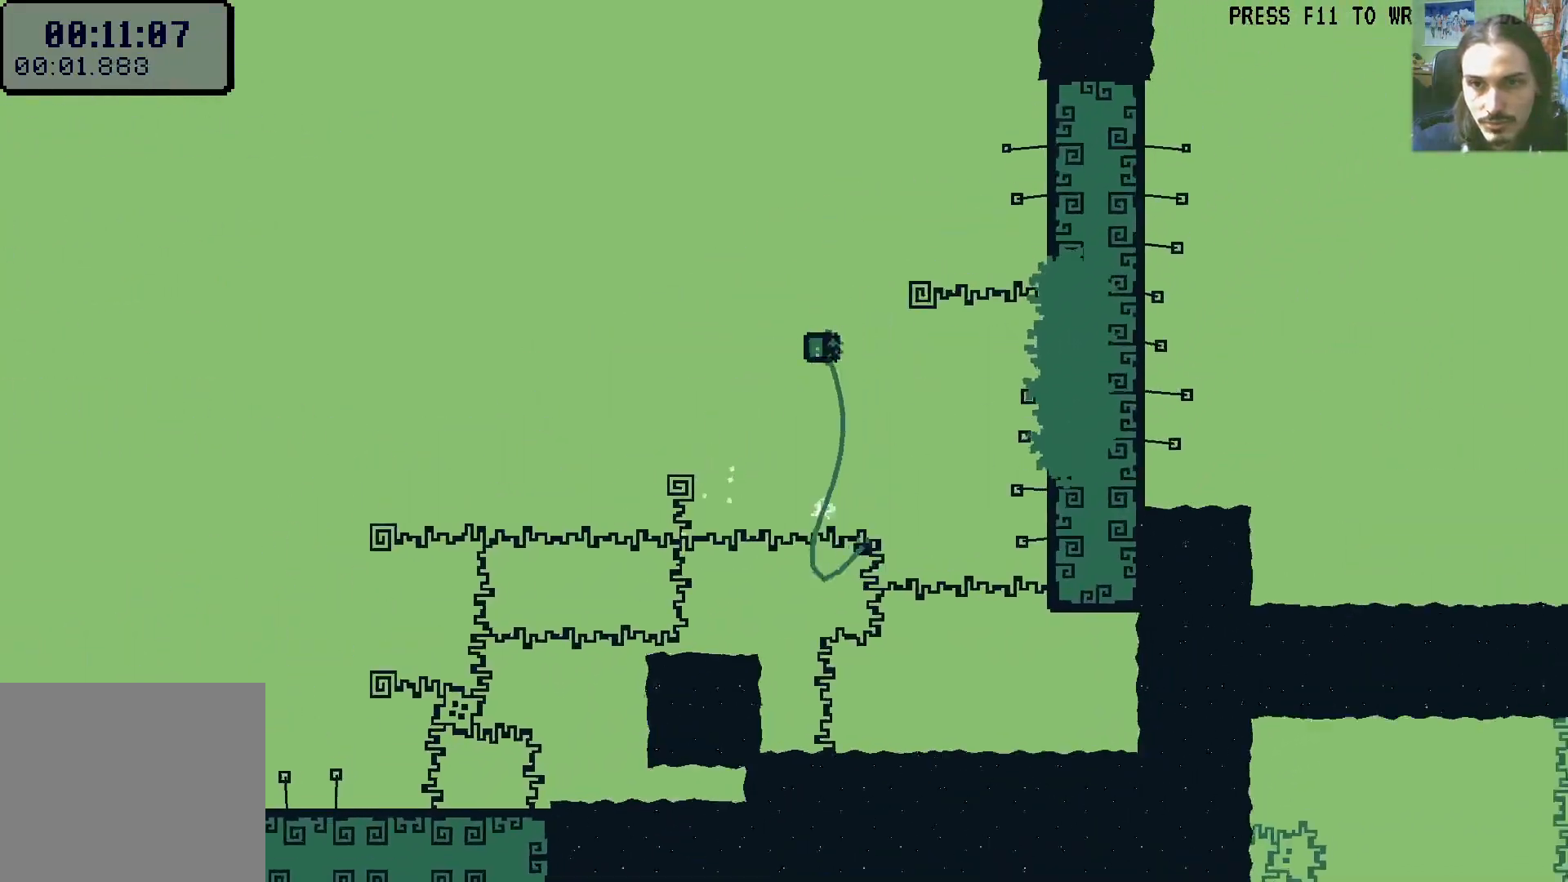
{"buttons": ["X", "DPAD_UP", "DPAD_RIGHT"], "left_stick": "center", "right_stick": "center", "events": [[17, "DPAD_LEFT", "up"], [50, "DPAD_RIGHT", "down"], [67, "X", "down"], [117, "A", "down"], [217, "DPAD_RIGHT", "up"], [317, "A", "up"], [317, "X", "up"], [400, "DPAD_UP", "up"], [433, "DPAD_RIGHT", "down"], [450, "X", "down"], [500, "DPAD_UP", "down"]]}
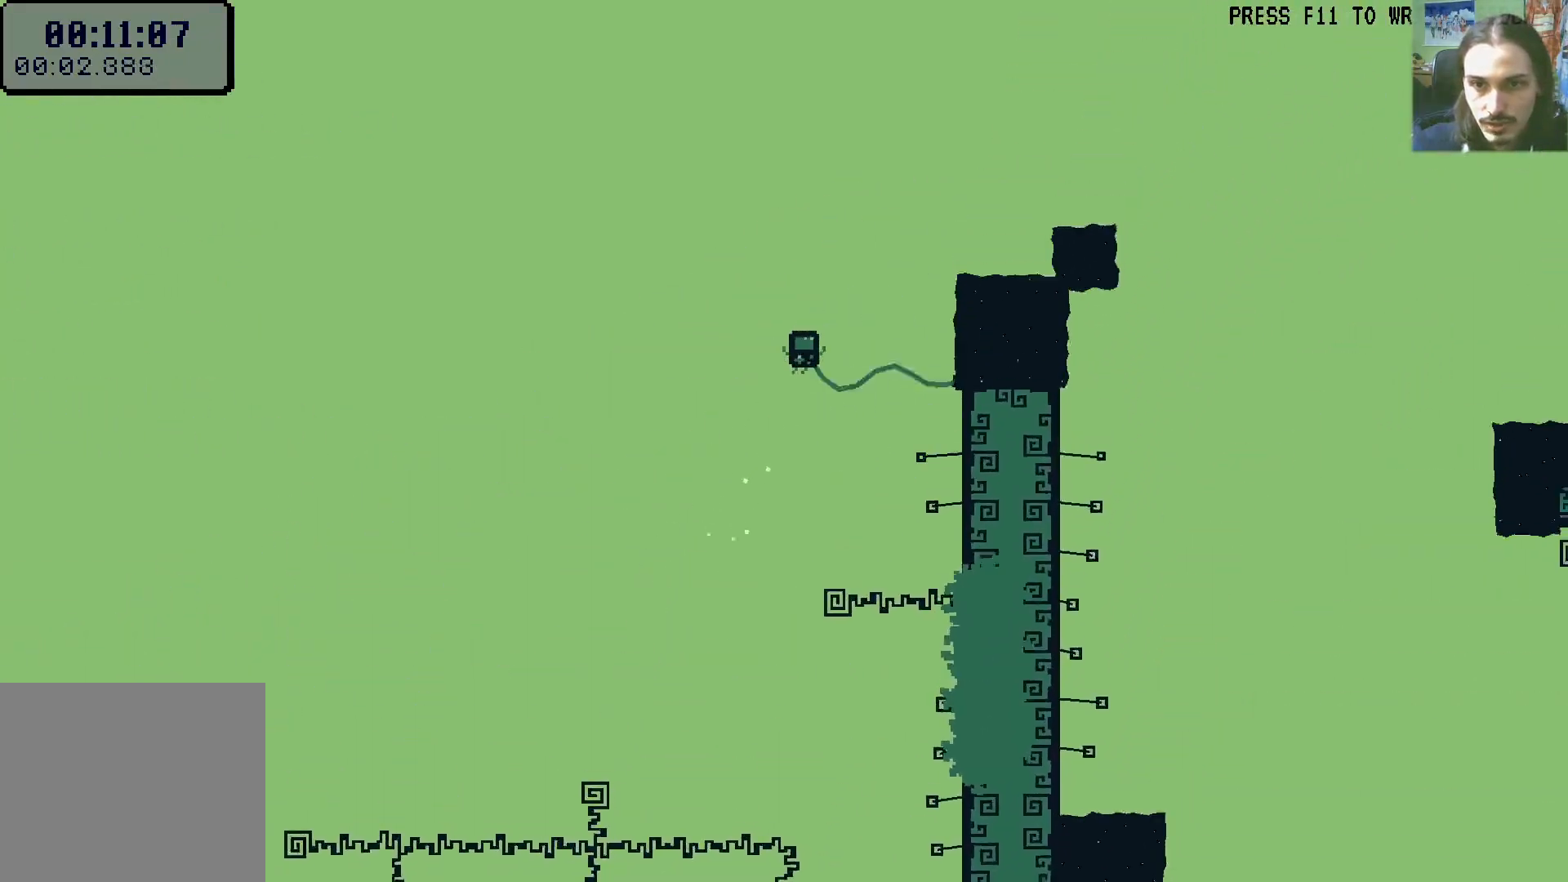
{"buttons": ["A", "R1", "DPAD_UP", "DPAD_RIGHT"], "left_stick": "center", "right_stick": "center", "events": [[33, "X", "up"], [117, "DPAD_RIGHT", "up"], [150, "A", "down"], [150, "DPAD_RIGHT", "down"], [500, "R1", "down"]]}
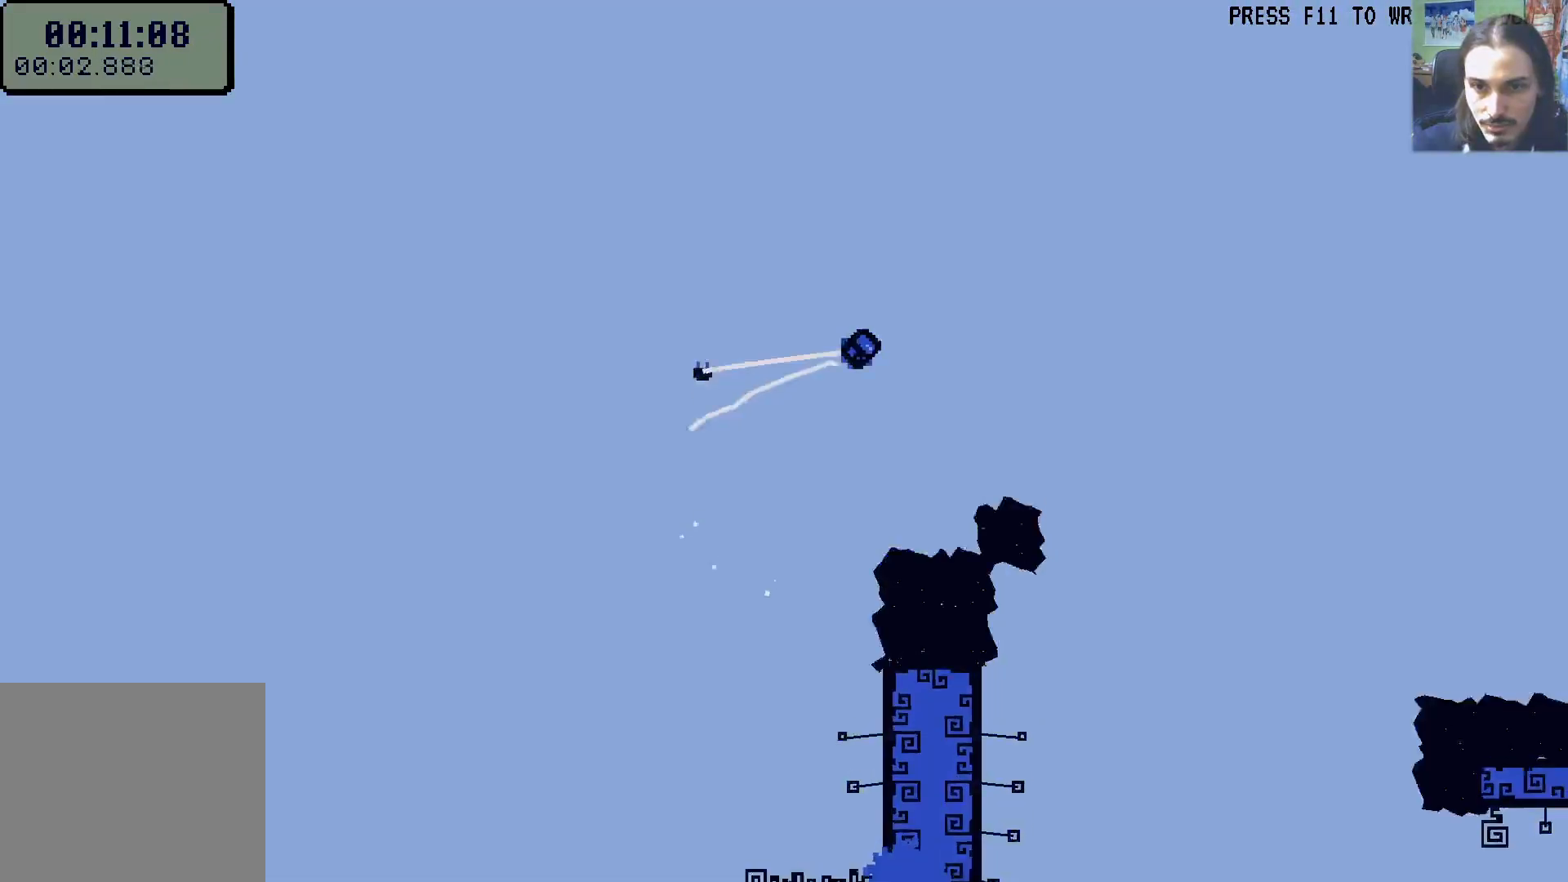
{"buttons": ["A", "DPAD_UP", "DPAD_RIGHT"], "left_stick": "center", "right_stick": "center", "events": [[33, "A", "up"], [117, "R1", "up"], [333, "A", "down"]]}
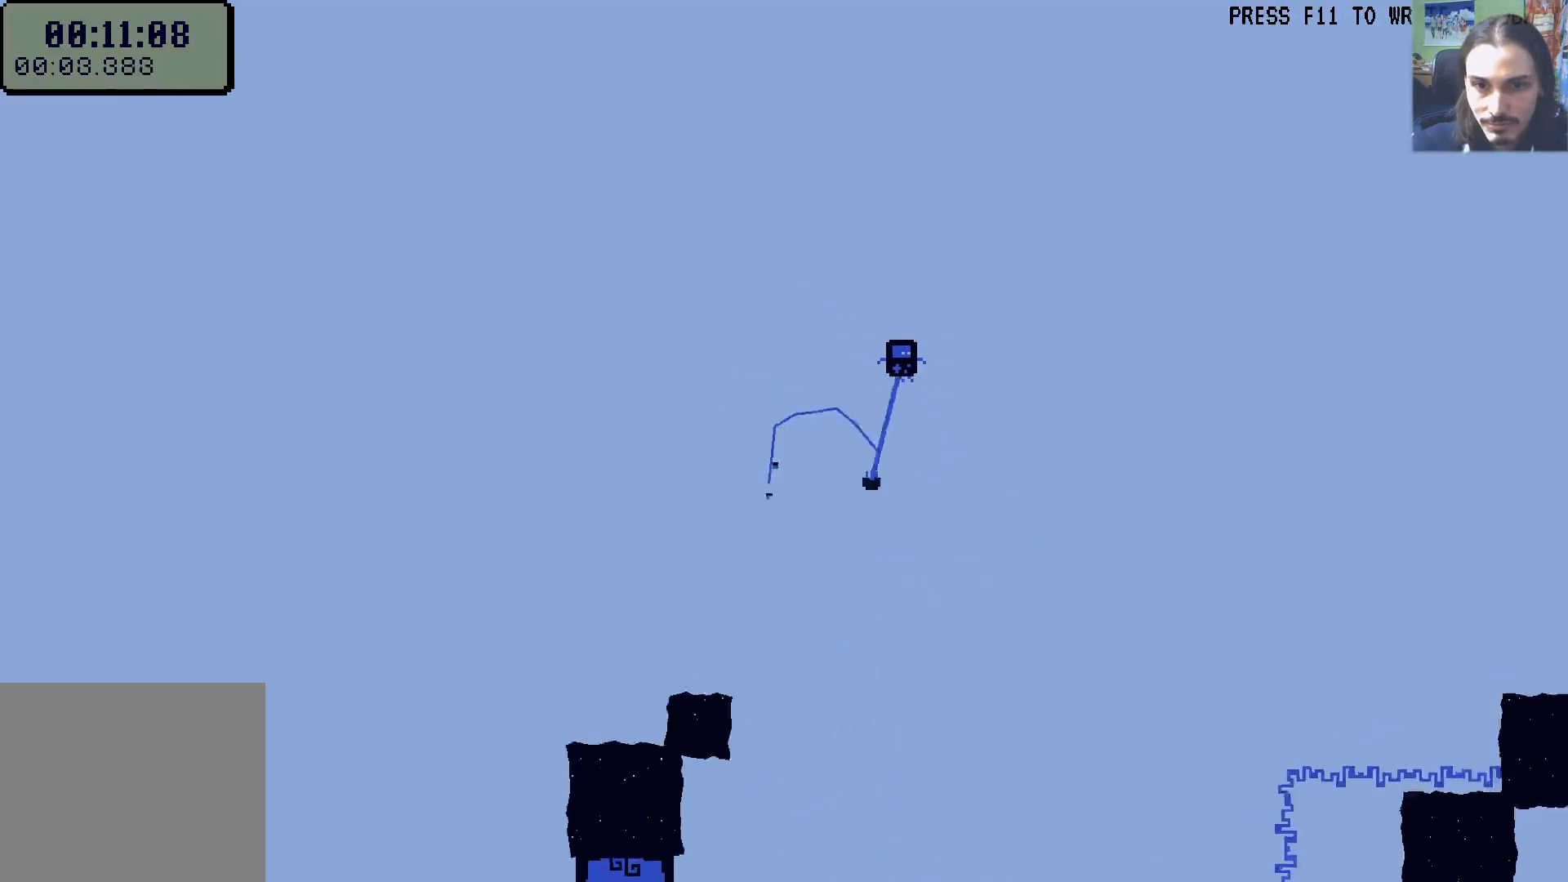
{"buttons": ["L1", "R1", "DPAD_UP", "DPAD_RIGHT"], "left_stick": "center", "right_stick": "center", "events": [[33, "A", "up"], [167, "L1", "down"], [167, "X", "down"], [217, "X", "up"], [267, "L1", "up"], [417, "R1", "down"], [417, "X", "down"], [433, "L1", "down"], [483, "X", "up"]]}
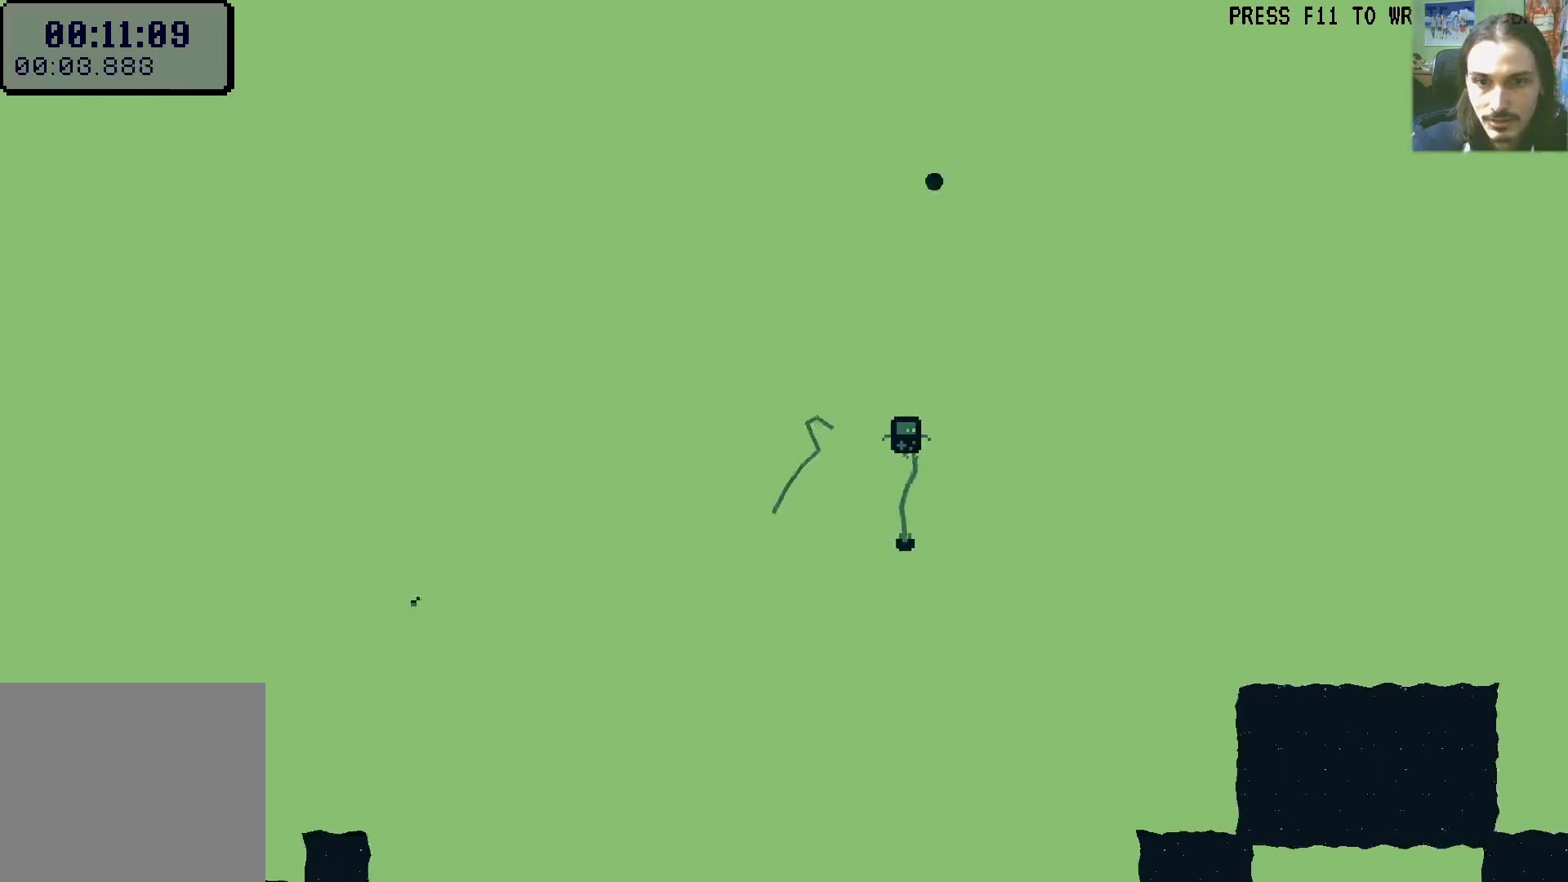
{"buttons": ["DPAD_UP", "DPAD_RIGHT"], "left_stick": "center", "right_stick": "center", "events": [[17, "R1", "up"], [50, "L1", "up"], [167, "L1", "down"], [167, "R1", "down"], [183, "X", "down"], [233, "X", "up"], [267, "R1", "up"], [317, "L1", "up"]]}
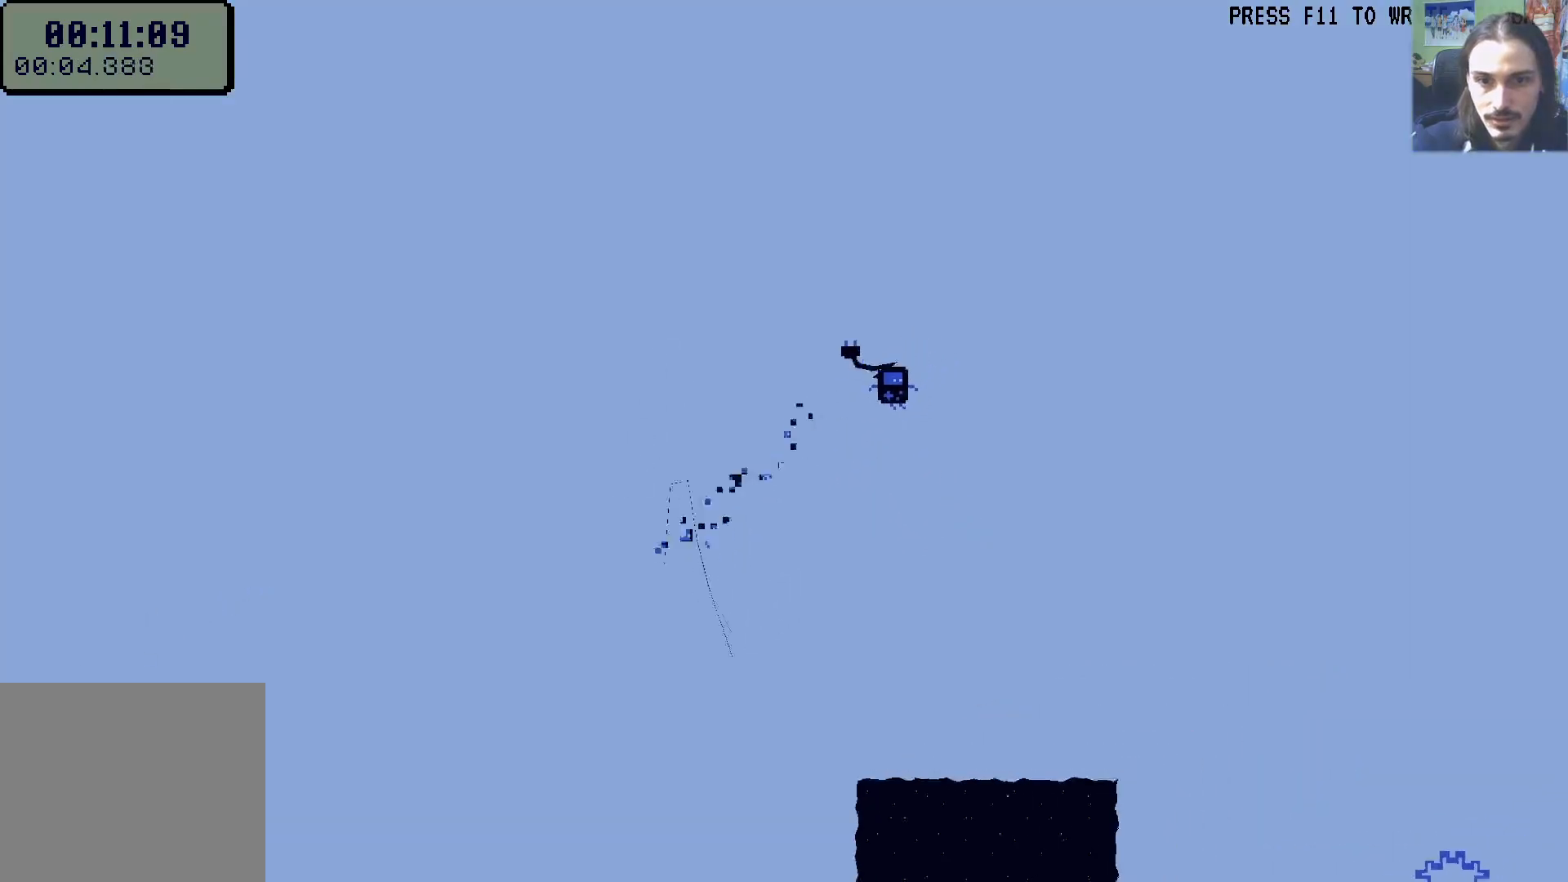
{"buttons": [], "left_stick": "center", "right_stick": "center", "events": [[117, "R1", "down"], [117, "X", "down"], [133, "L1", "down"], [183, "X", "up"], [200, "R1", "up"], [267, "L1", "up"], [450, "DPAD_RIGHT", "up"], [450, "DPAD_UP", "up"]]}
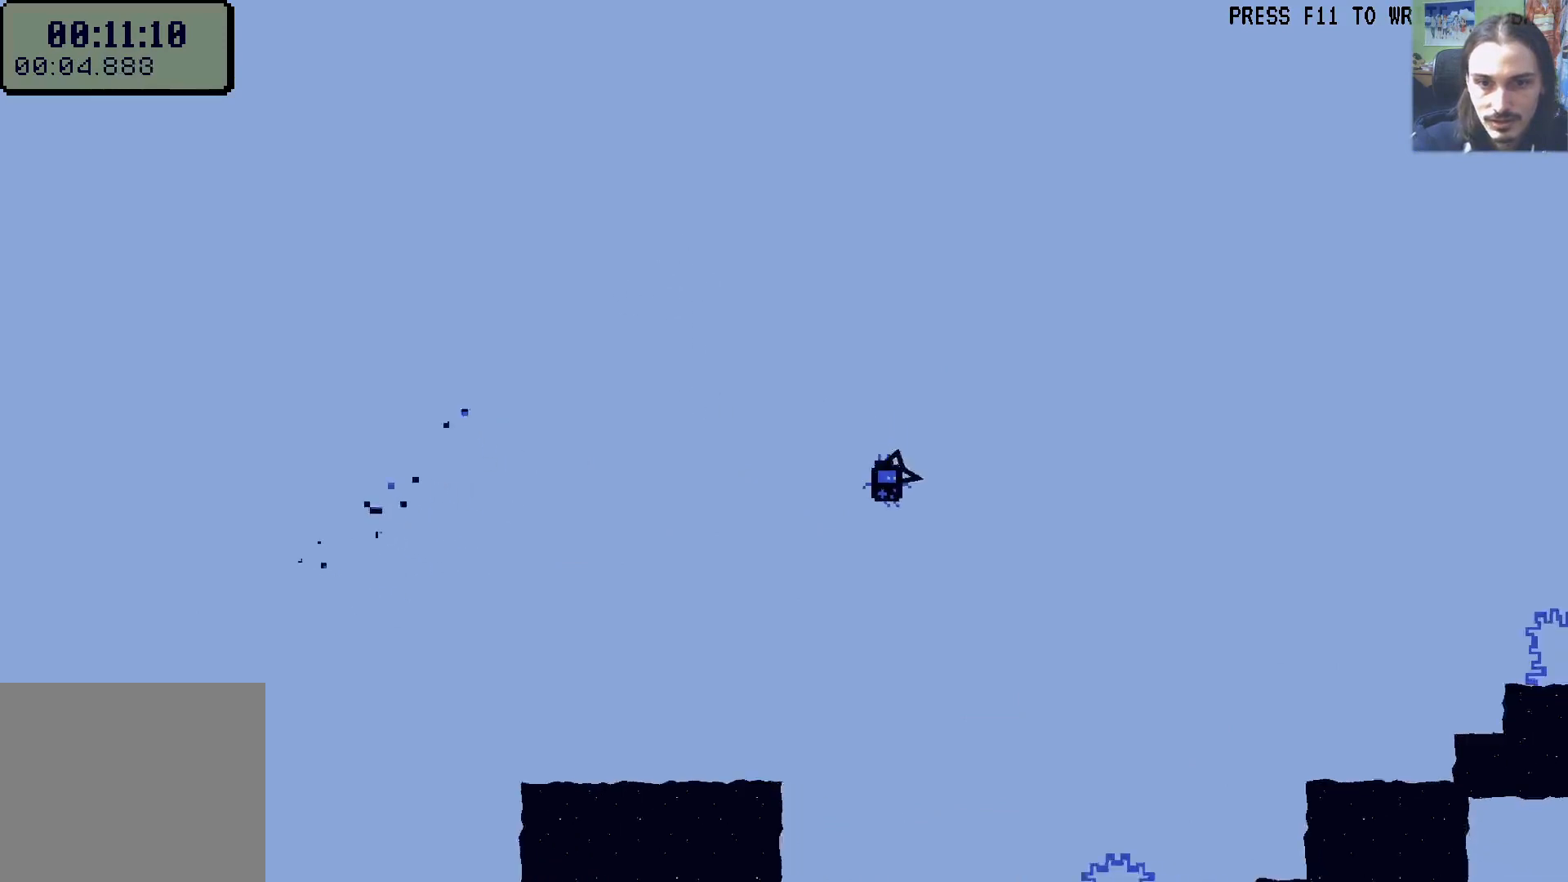
{"buttons": [], "left_stick": "center", "right_stick": "center", "events": [[83, "DPAD_LEFT", "down"], [317, "R1", "down"], [400, "R1", "up"], [500, "DPAD_LEFT", "up"]]}
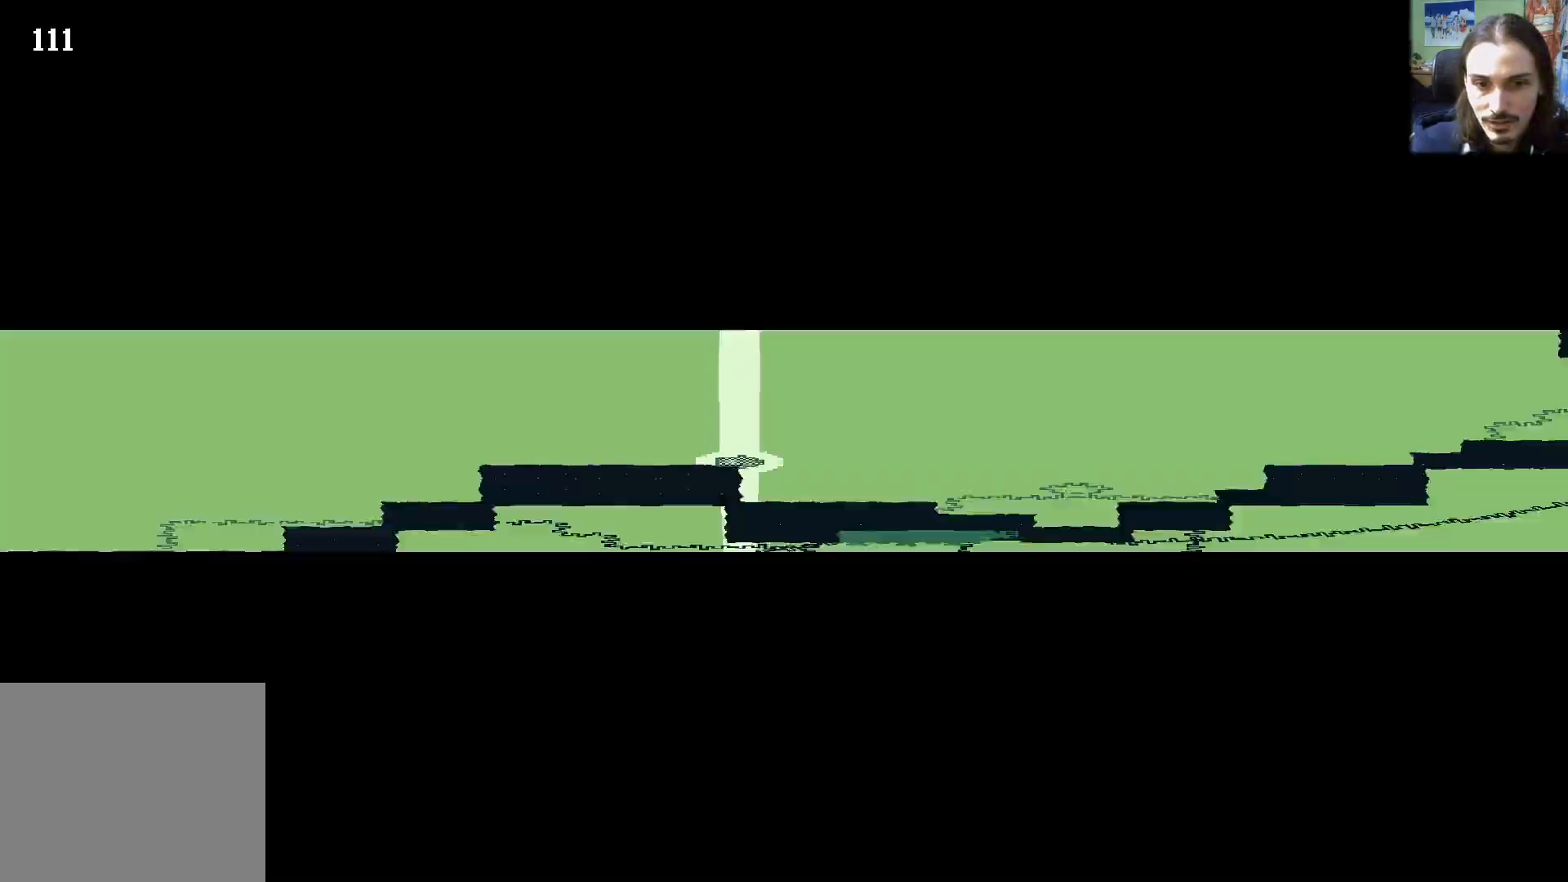
{"buttons": ["DPAD_RIGHT"], "left_stick": "center", "right_stick": "center", "events": [[133, "DPAD_RIGHT", "down"]]}
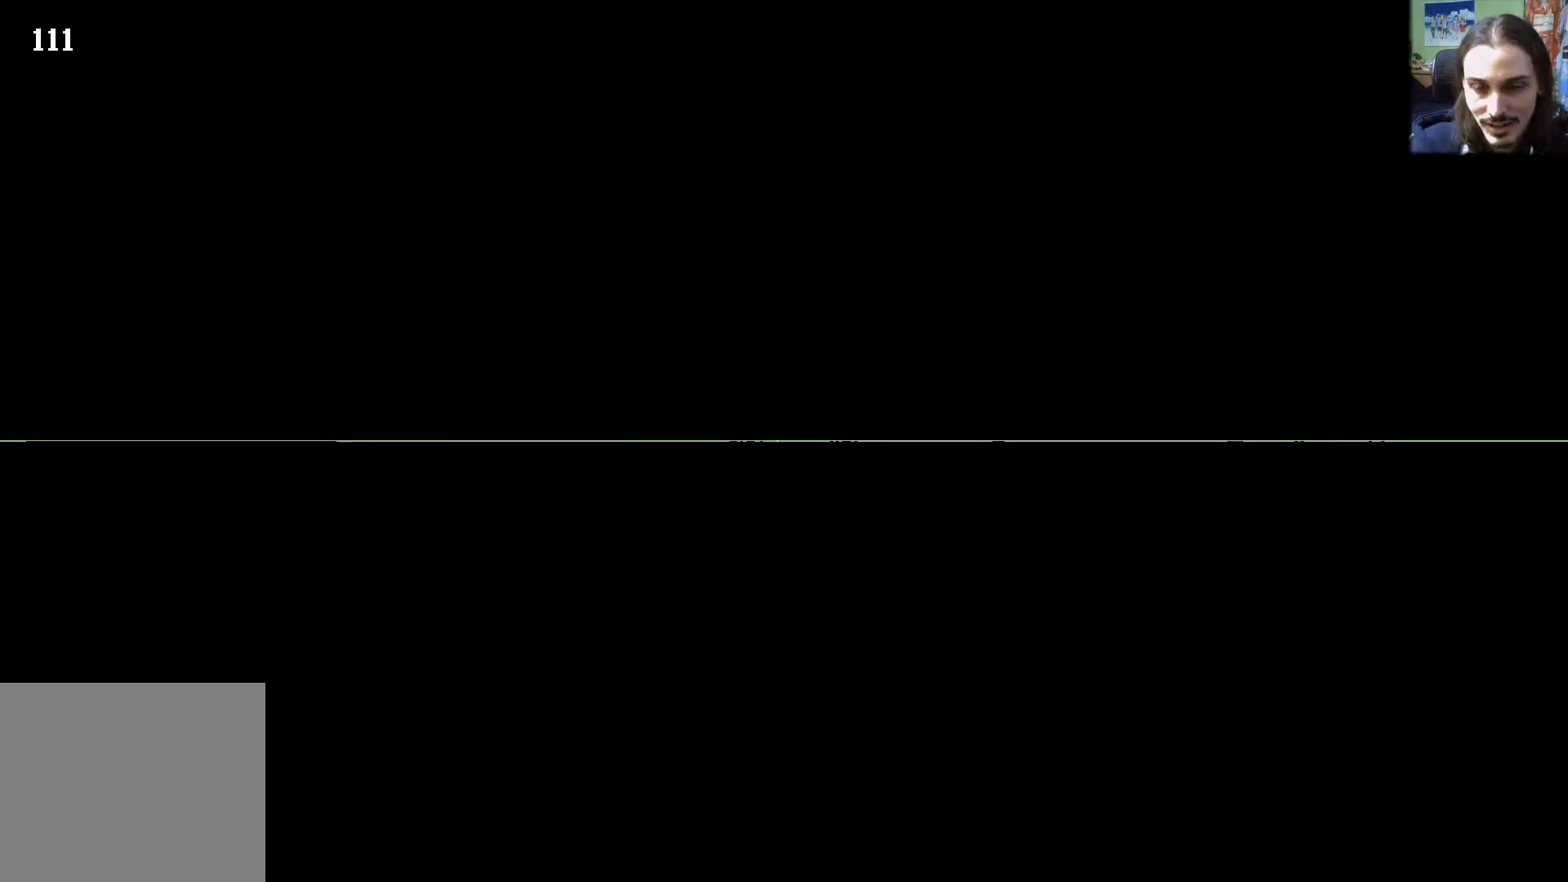
{"buttons": ["DPAD_RIGHT"], "left_stick": "center", "right_stick": "center", "events": []}
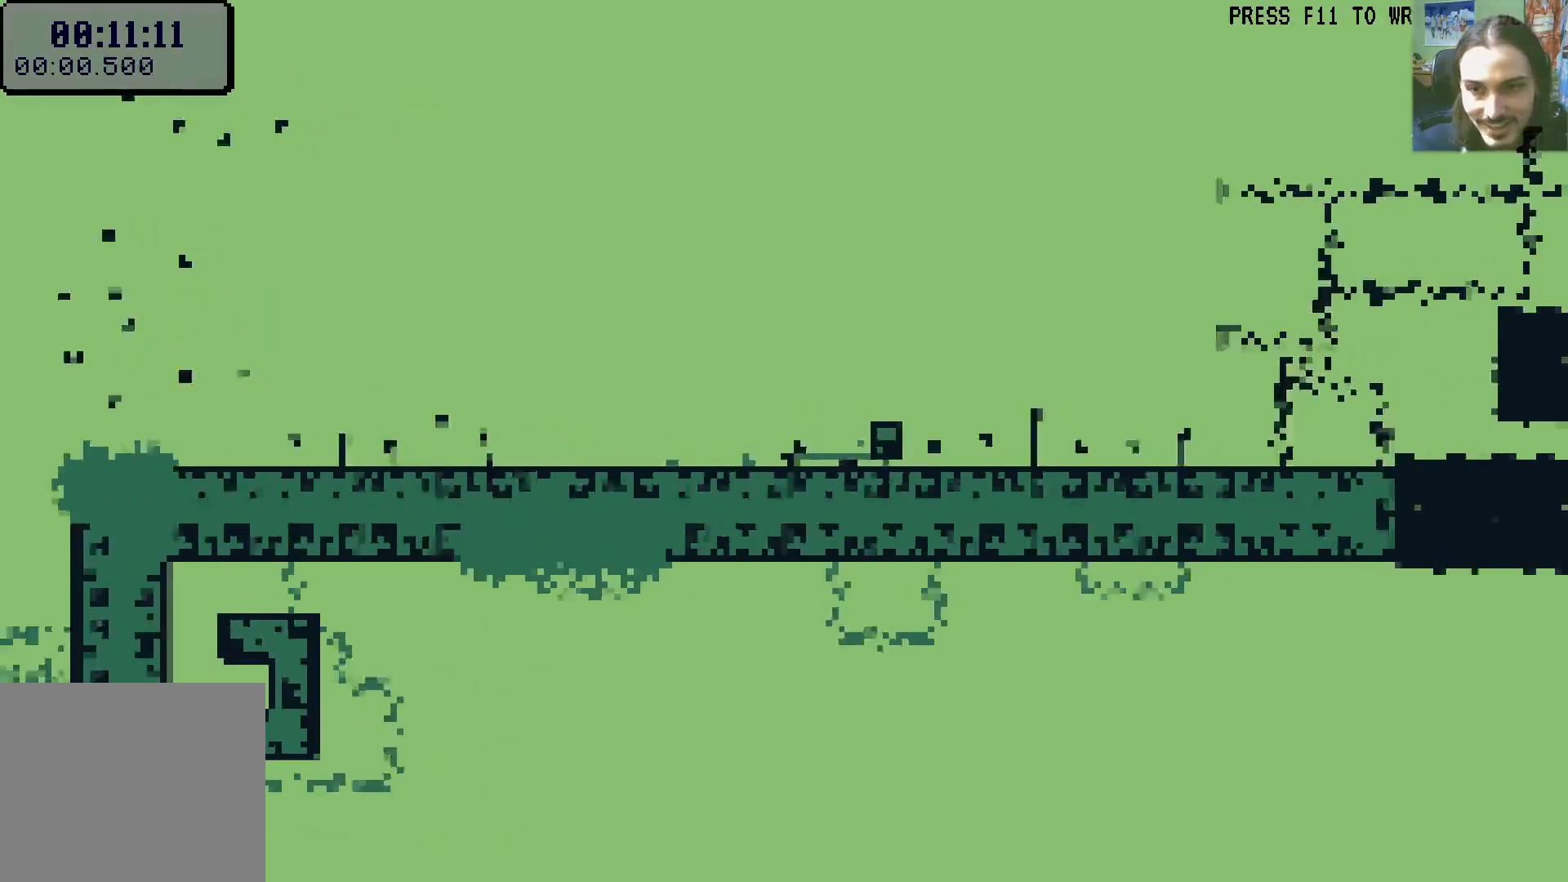
{"buttons": ["DPAD_RIGHT"], "left_stick": "center", "right_stick": "center", "events": []}
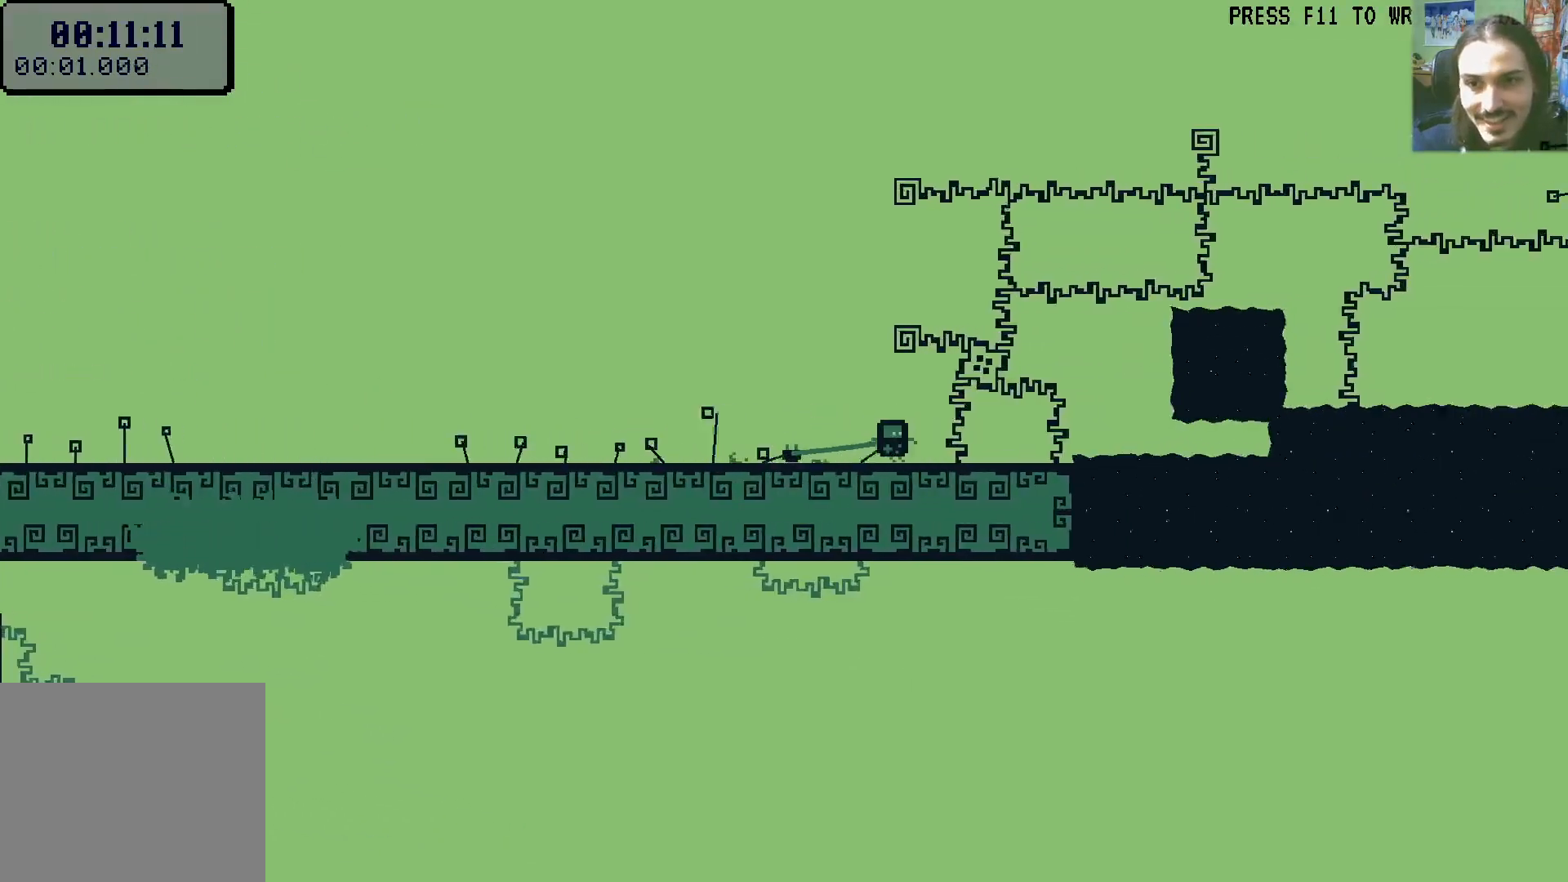
{"buttons": ["DPAD_UP", "DPAD_RIGHT"], "left_stick": "center", "right_stick": "center", "events": [[50, "A", "down"], [367, "A", "up"], [450, "DPAD_UP", "down"]]}
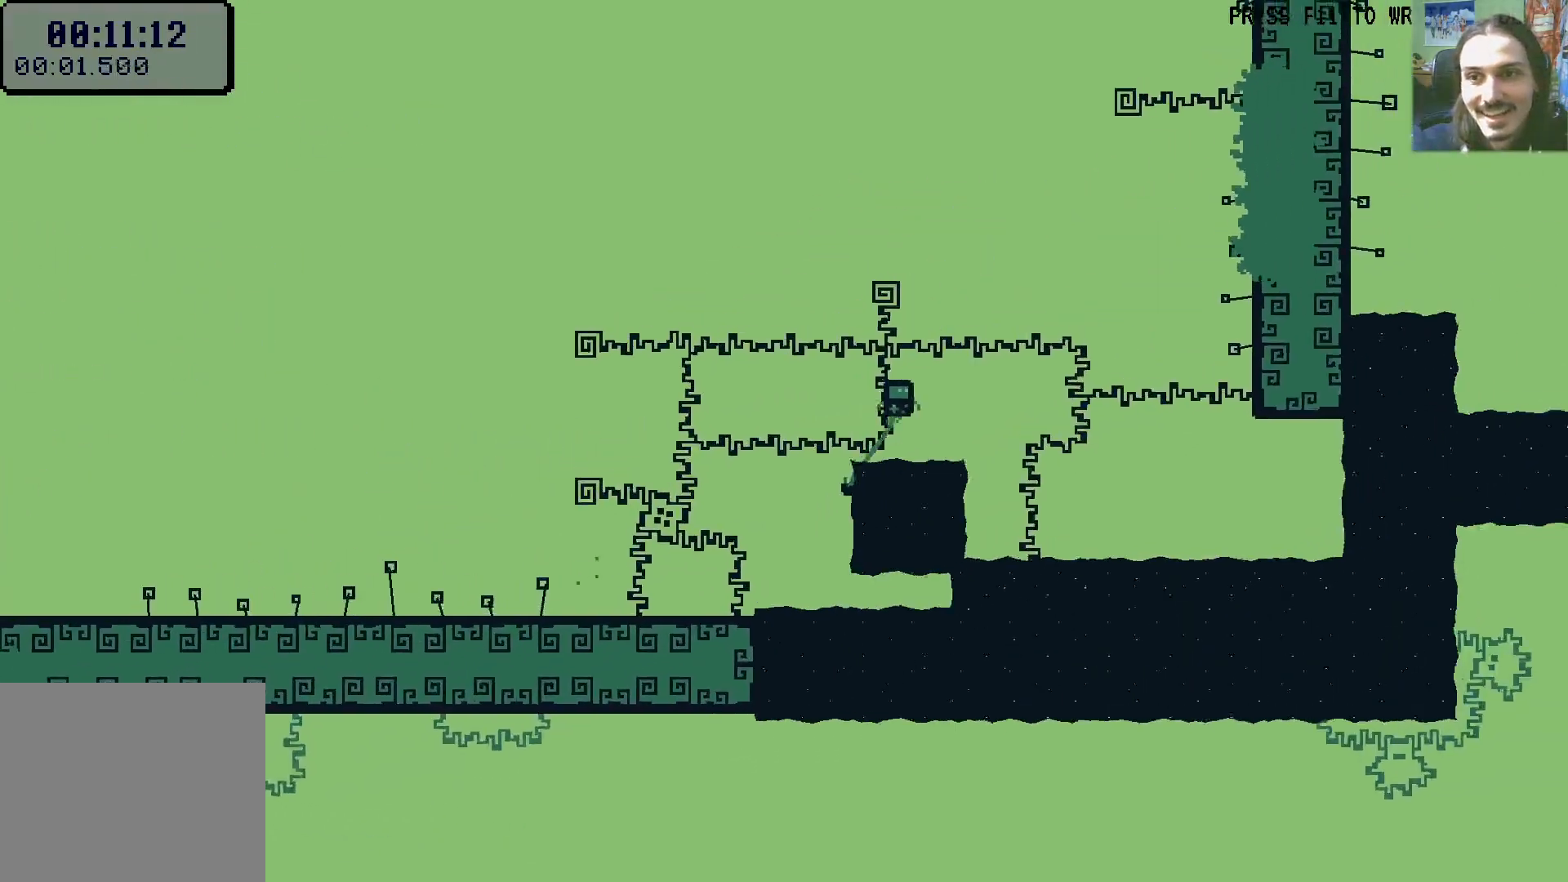
{"buttons": ["X", "DPAD_UP", "DPAD_RIGHT"], "left_stick": "center", "right_stick": "center", "events": [[17, "X", "down"], [67, "A", "down"], [233, "A", "up"], [233, "DPAD_RIGHT", "up"], [233, "X", "up"], [250, "DPAD_LEFT", "down"], [417, "DPAD_LEFT", "up"], [450, "DPAD_RIGHT", "down"], [467, "X", "down"]]}
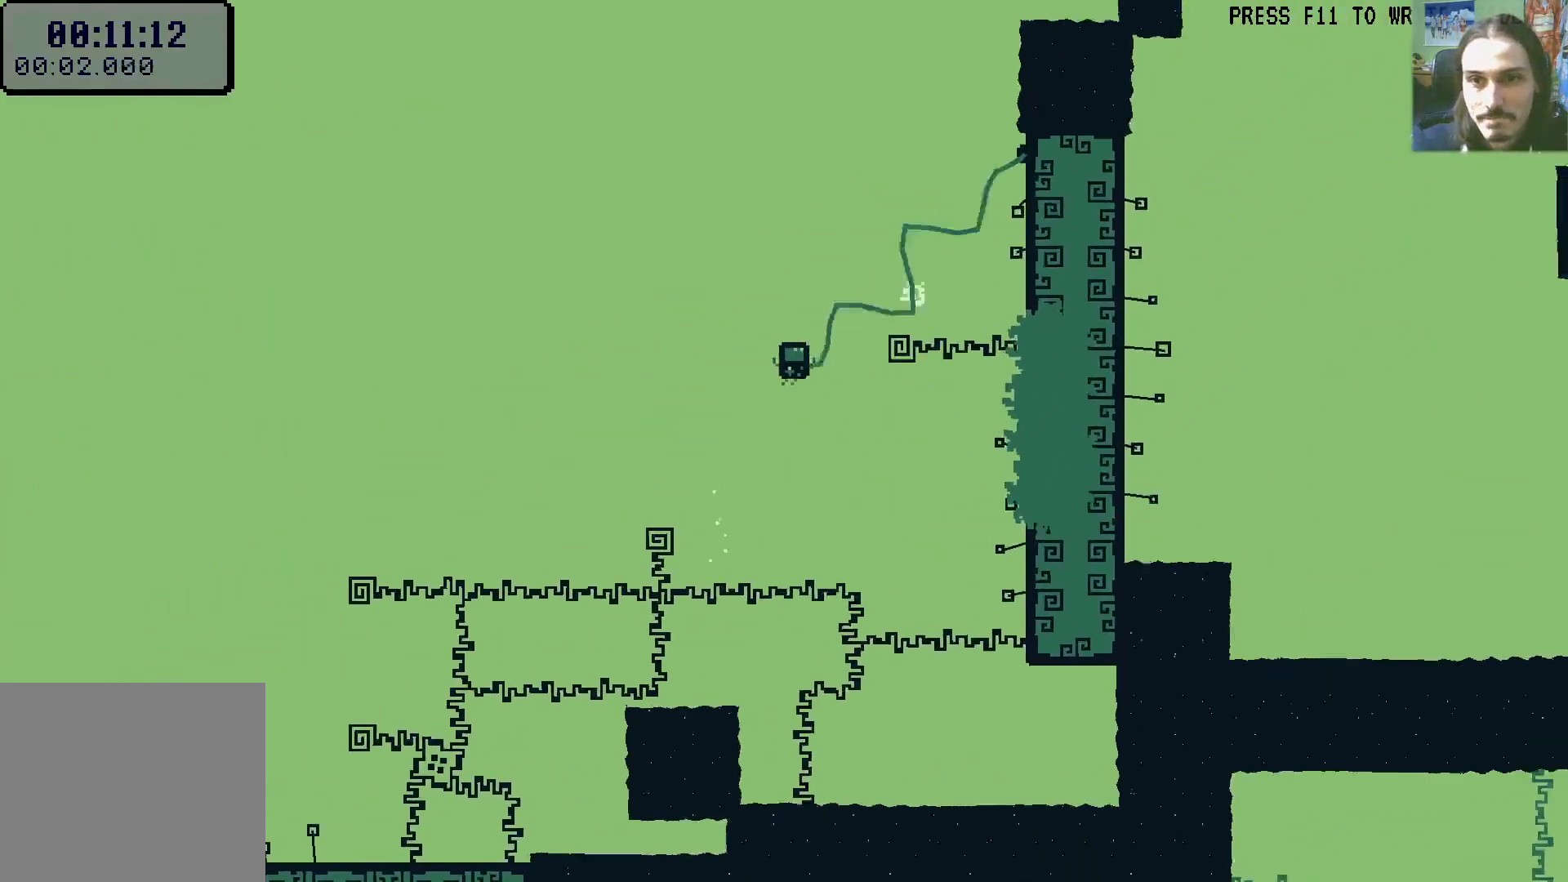
{"buttons": ["DPAD_UP", "DPAD_RIGHT"], "left_stick": "center", "right_stick": "center", "events": [[50, "A", "down"], [133, "DPAD_RIGHT", "up"], [233, "A", "up"], [250, "X", "up"], [333, "DPAD_UP", "up"], [350, "DPAD_RIGHT", "down"], [383, "X", "down"], [450, "DPAD_UP", "down"], [483, "X", "up"]]}
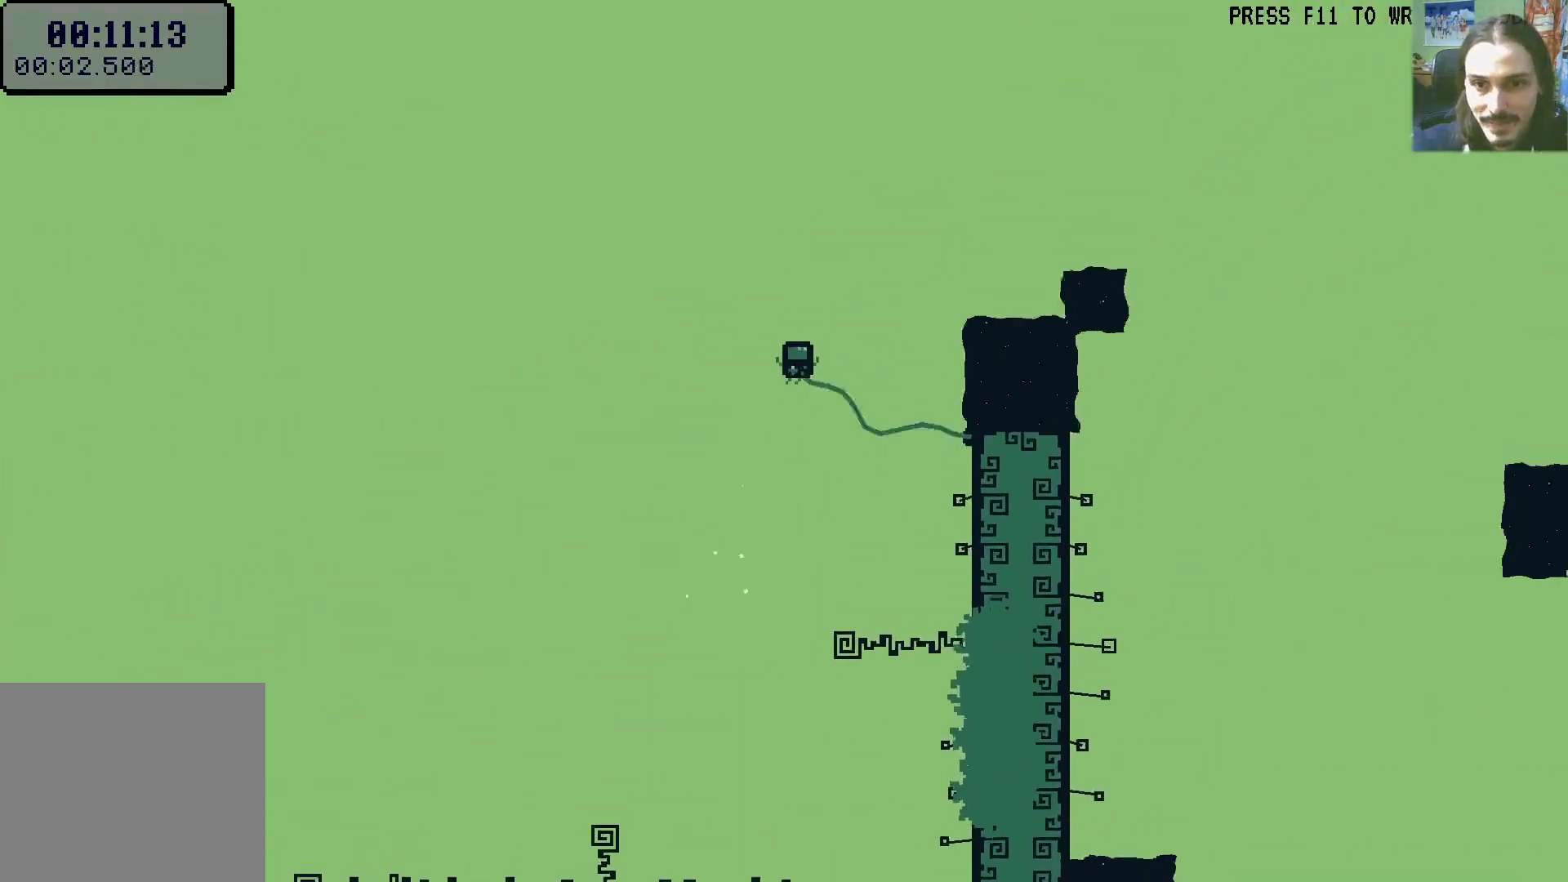
{"buttons": ["R1", "DPAD_UP", "DPAD_RIGHT"], "left_stick": "center", "right_stick": "center", "events": [[83, "A", "down"], [467, "A", "up"], [483, "R1", "down"]]}
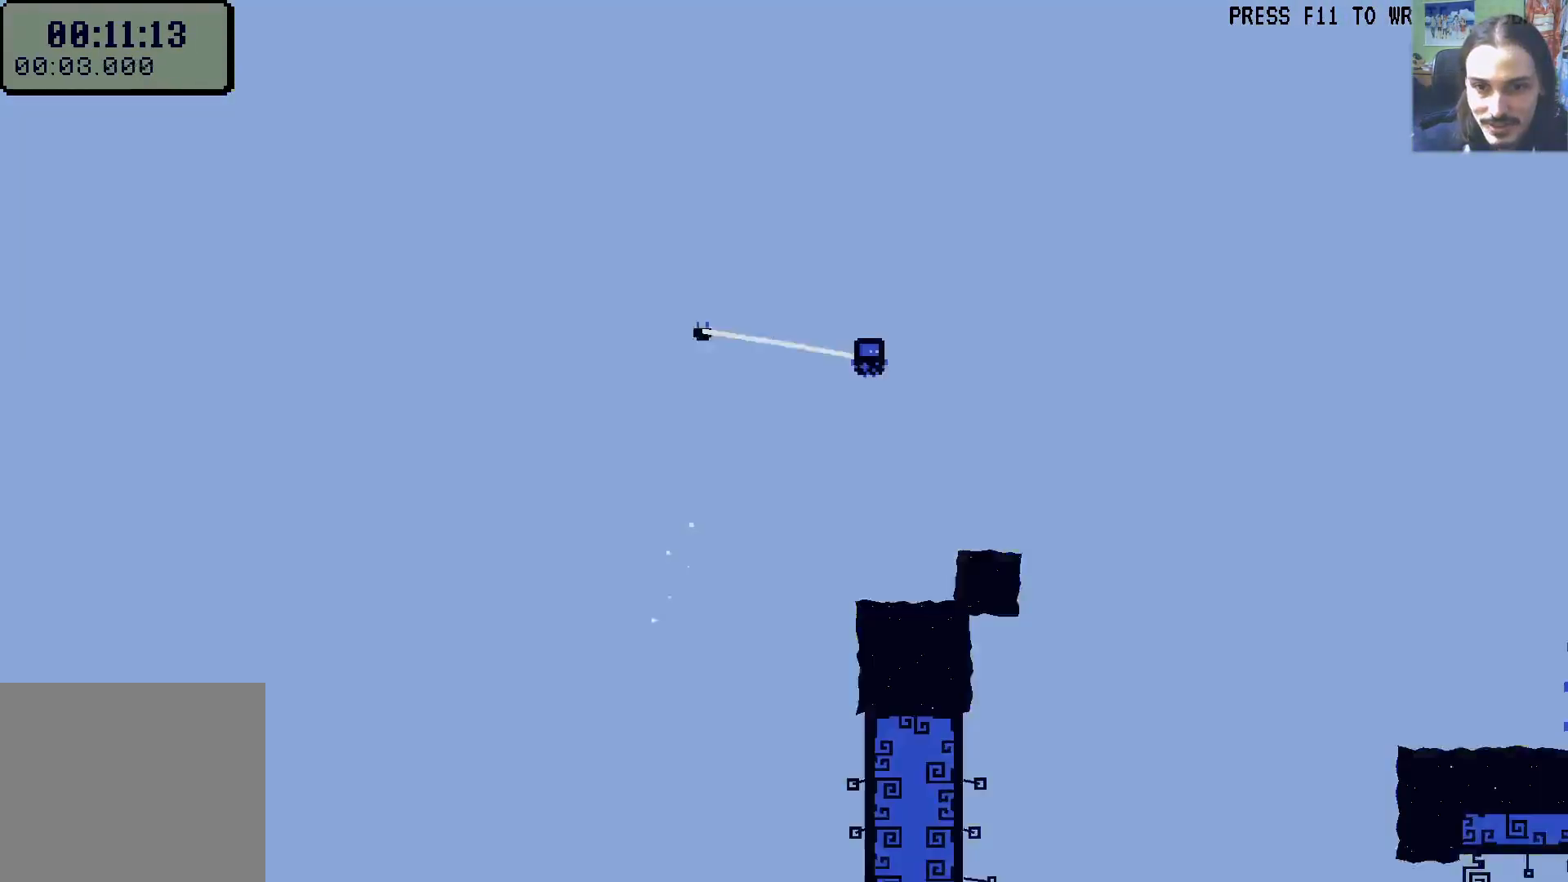
{"buttons": ["A", "DPAD_UP", "DPAD_RIGHT"], "left_stick": "center", "right_stick": "center", "events": [[83, "R1", "up"], [350, "A", "down"]]}
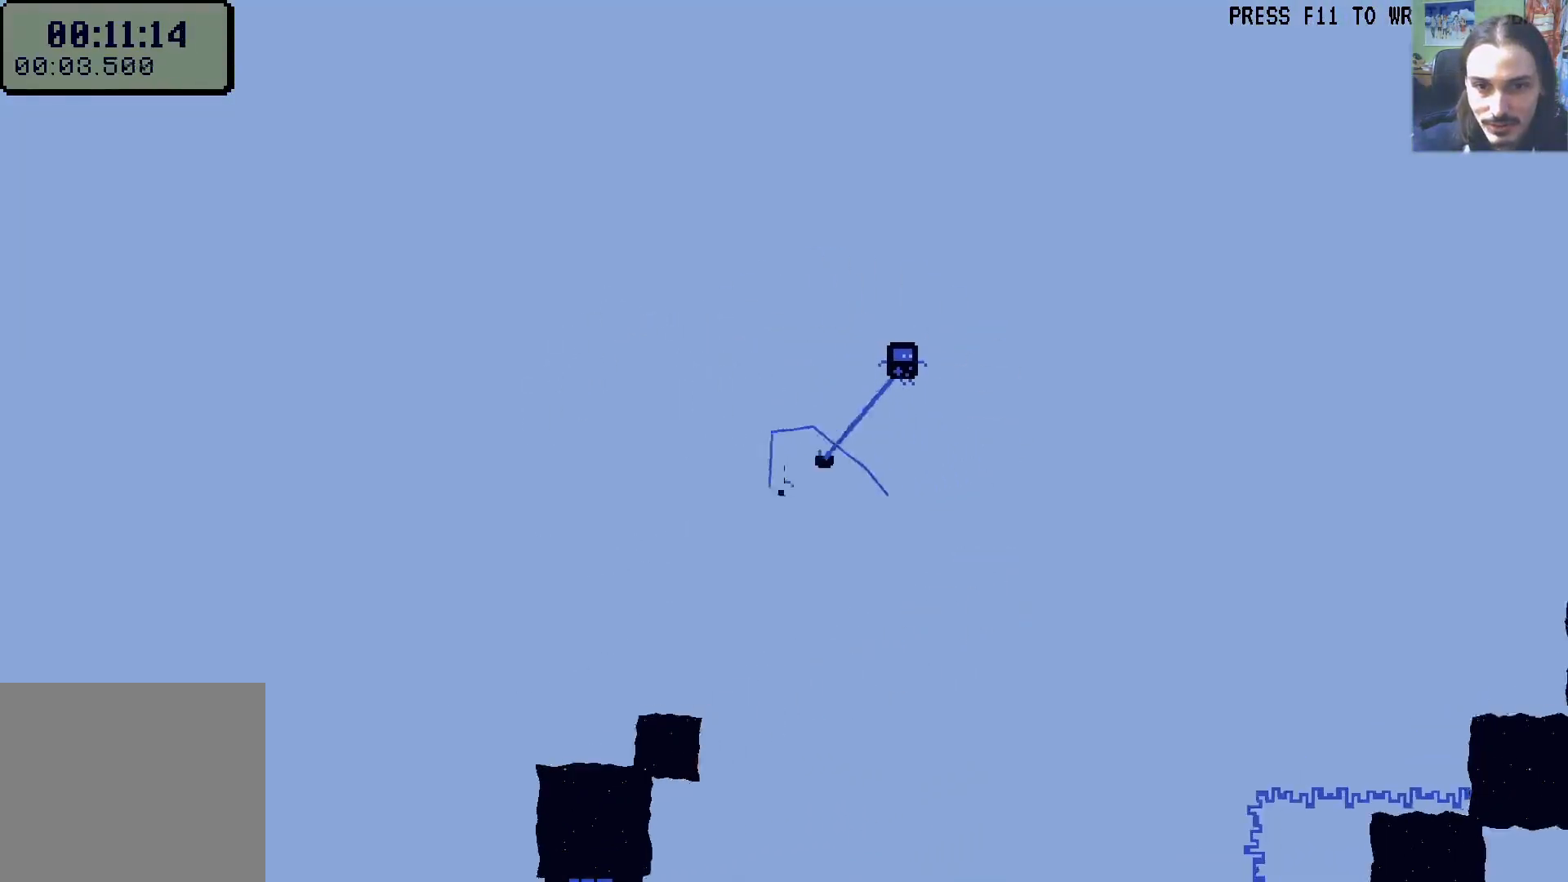
{"buttons": ["DPAD_UP", "DPAD_RIGHT"], "left_stick": "center", "right_stick": "center", "events": [[33, "A", "up"], [217, "X", "down"], [250, "L1", "down"], [283, "X", "up"], [317, "L1", "up"]]}
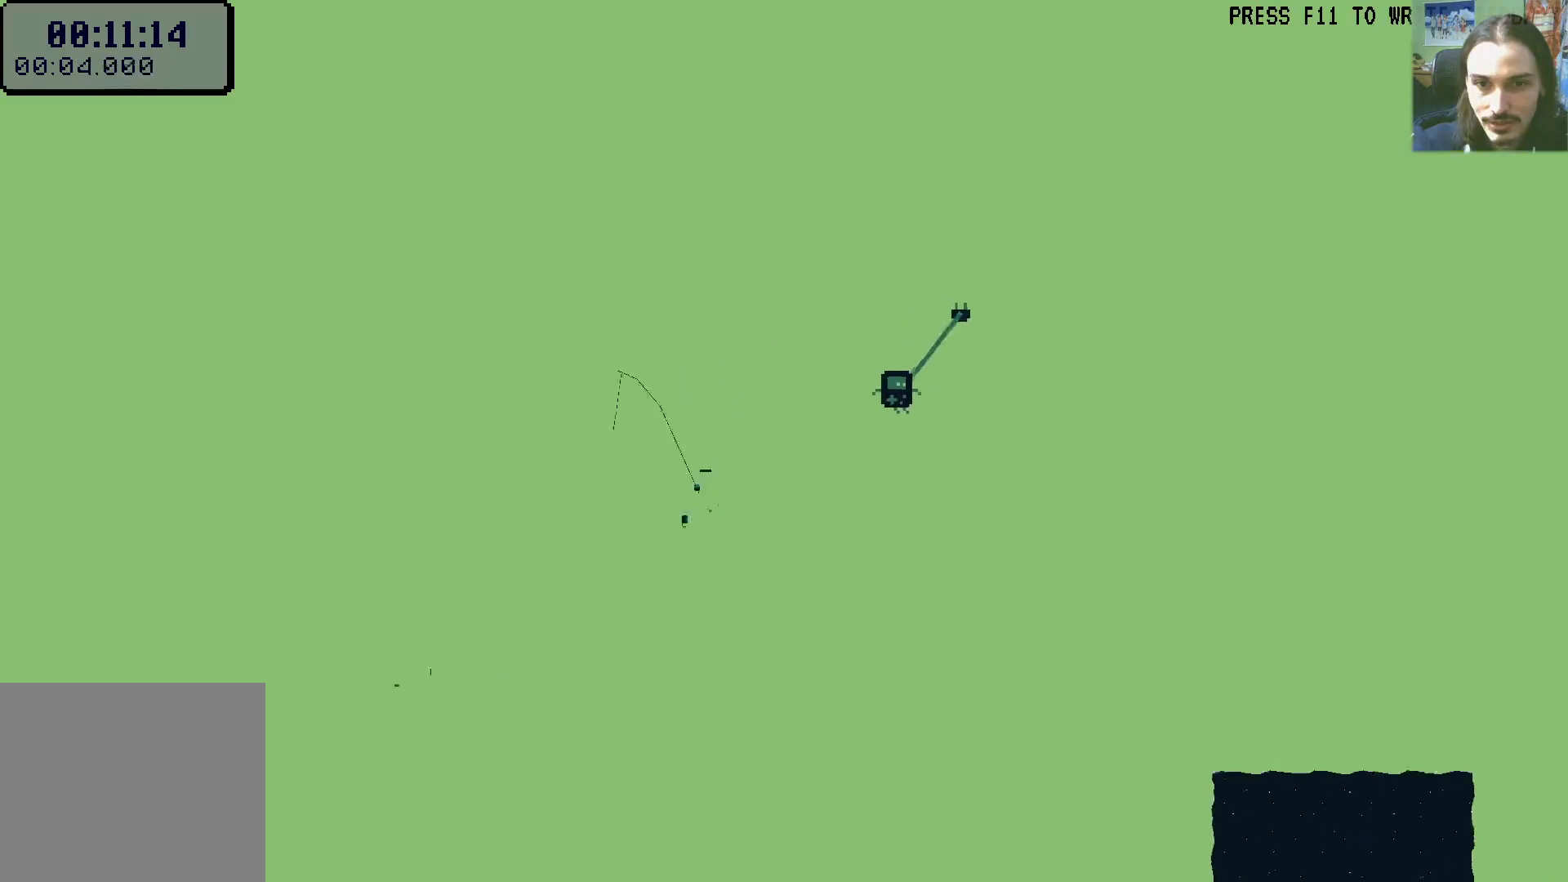
{"buttons": ["X", "R1", "DPAD_UP", "DPAD_RIGHT"], "left_stick": "center", "right_stick": "center", "events": [[83, "L1", "down"], [83, "R1", "down"], [83, "X", "down"], [133, "X", "up"], [150, "R1", "up"], [200, "L1", "up"], [500, "R1", "down"], [500, "X", "down"]]}
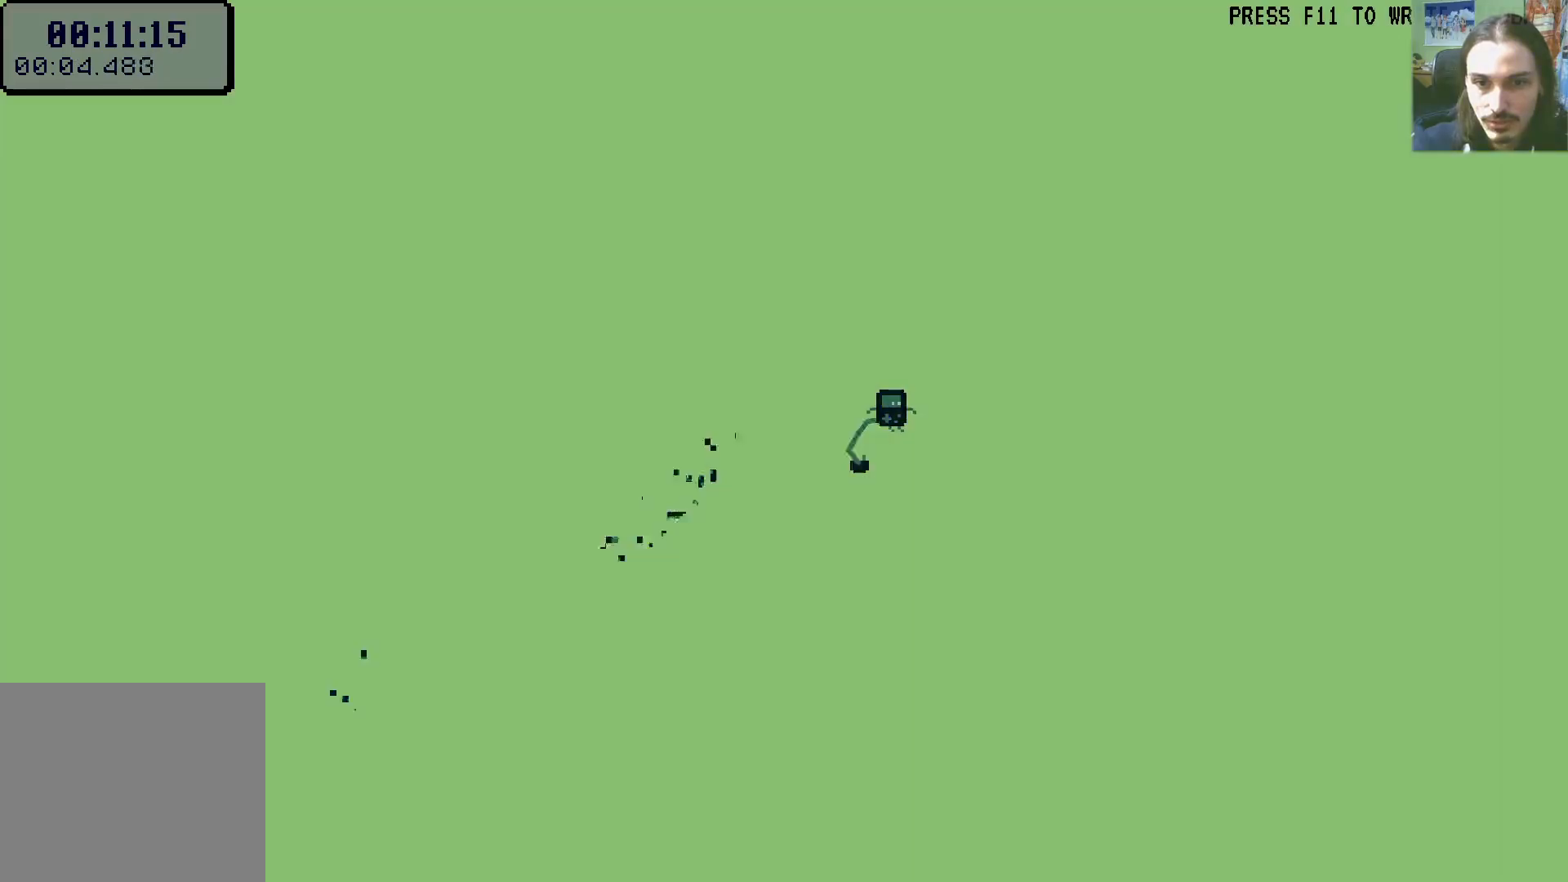
{"buttons": ["DPAD_UP", "DPAD_LEFT"], "left_stick": "center", "right_stick": "center", "events": [[17, "L1", "down"], [50, "R1", "up"], [50, "X", "up"], [133, "L1", "up"], [367, "R1", "down"], [383, "X", "down"], [417, "DPAD_RIGHT", "up"], [450, "R1", "up"], [450, "X", "up"], [500, "DPAD_LEFT", "down"]]}
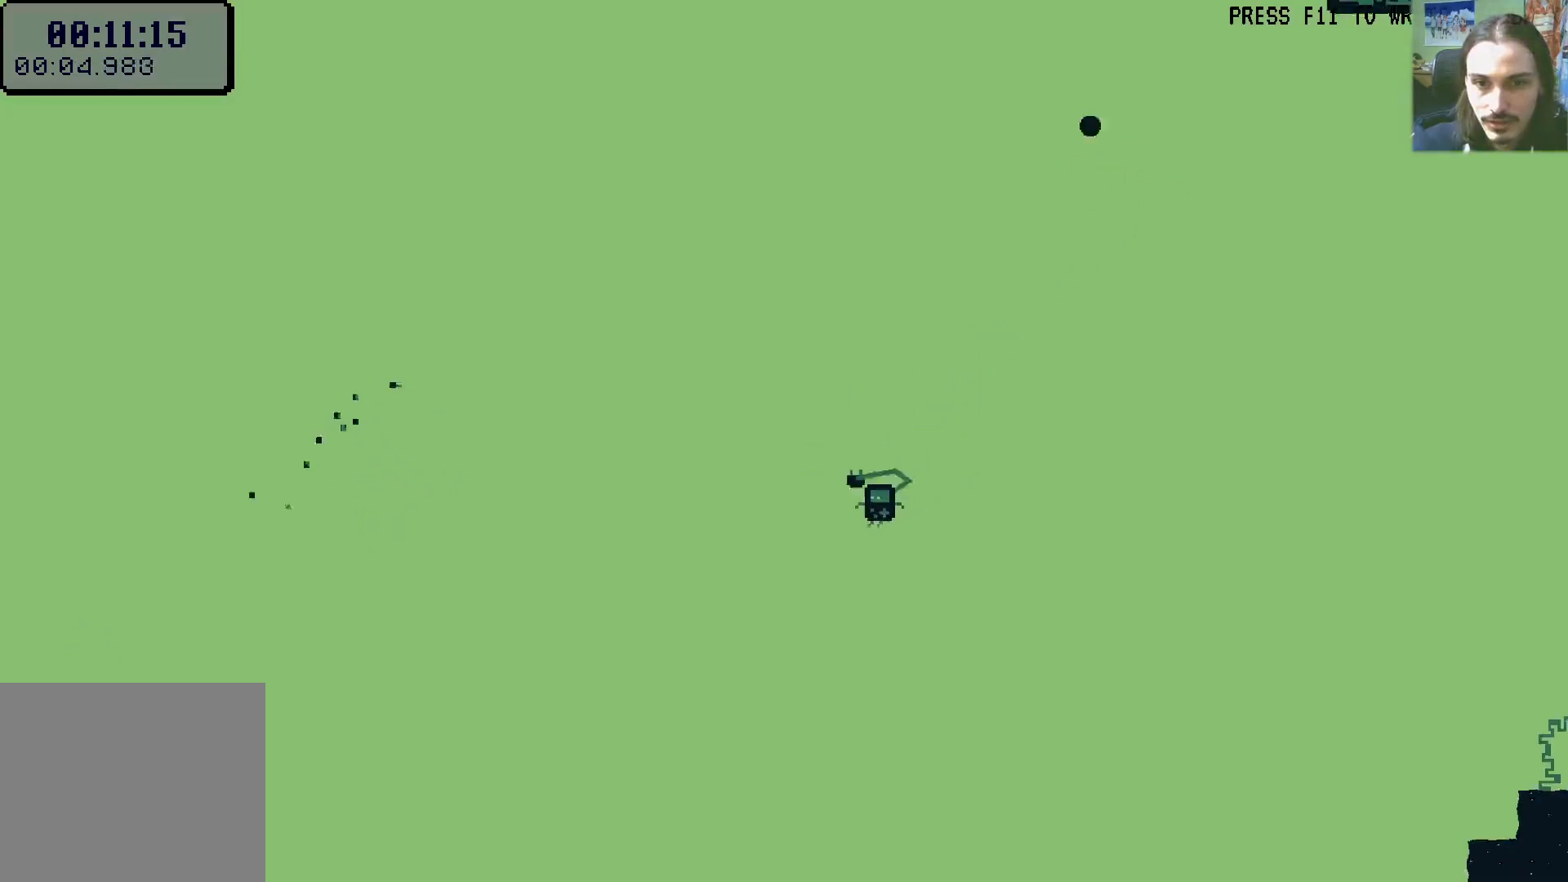
{"buttons": [], "left_stick": "center", "right_stick": "center", "events": [[17, "DPAD_UP", "up"], [200, "DPAD_LEFT", "up"], [317, "R1", "down"], [383, "R1", "up"]]}
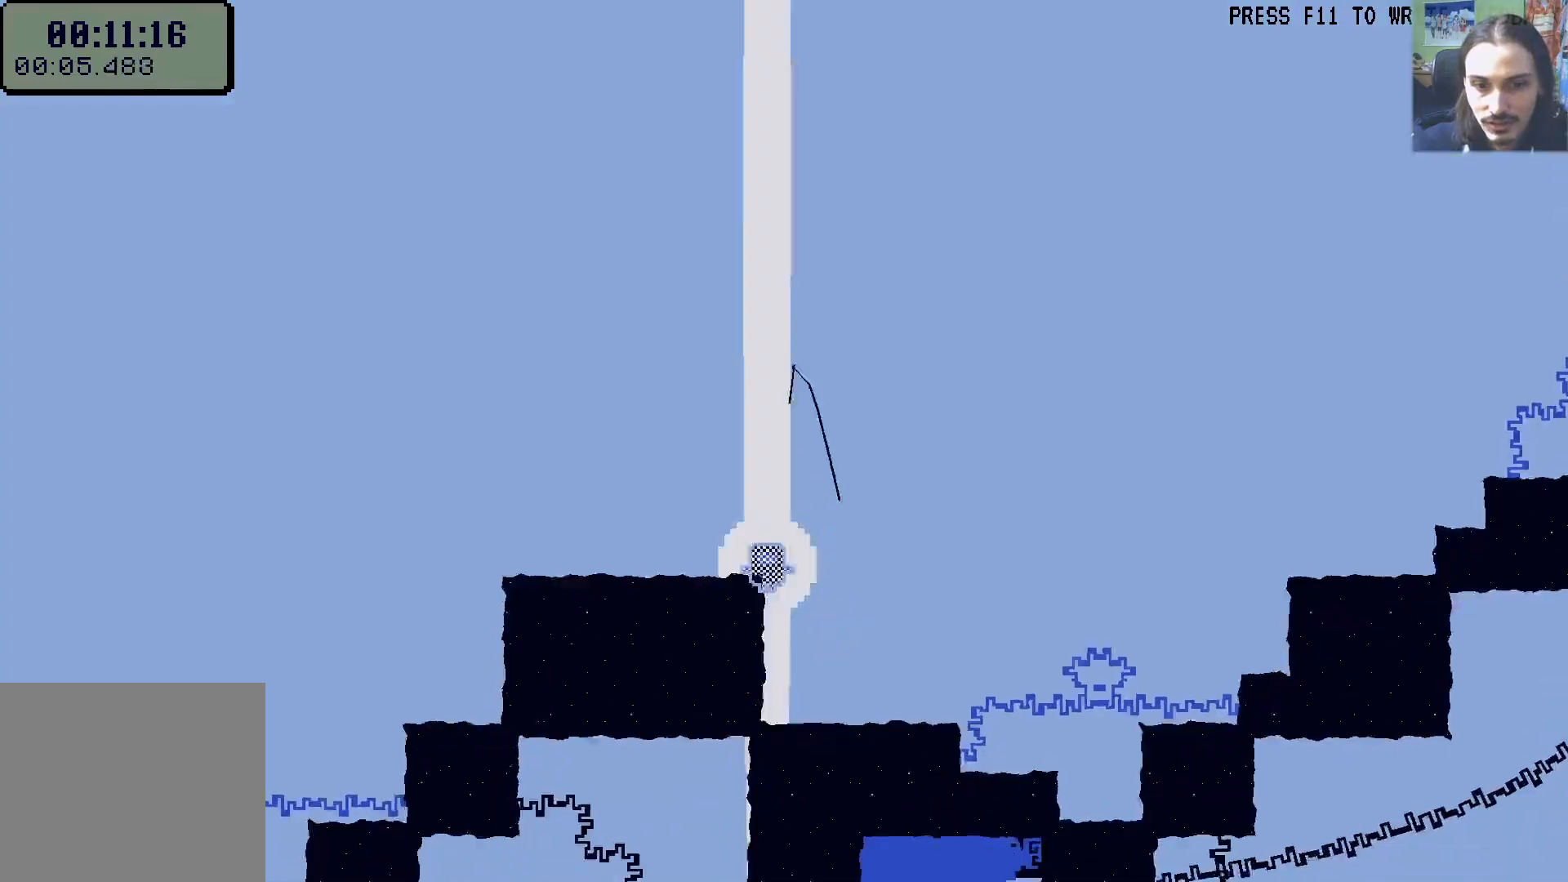
{"buttons": ["DPAD_RIGHT"], "left_stick": "center", "right_stick": "center", "events": [[150, "DPAD_RIGHT", "down"]]}
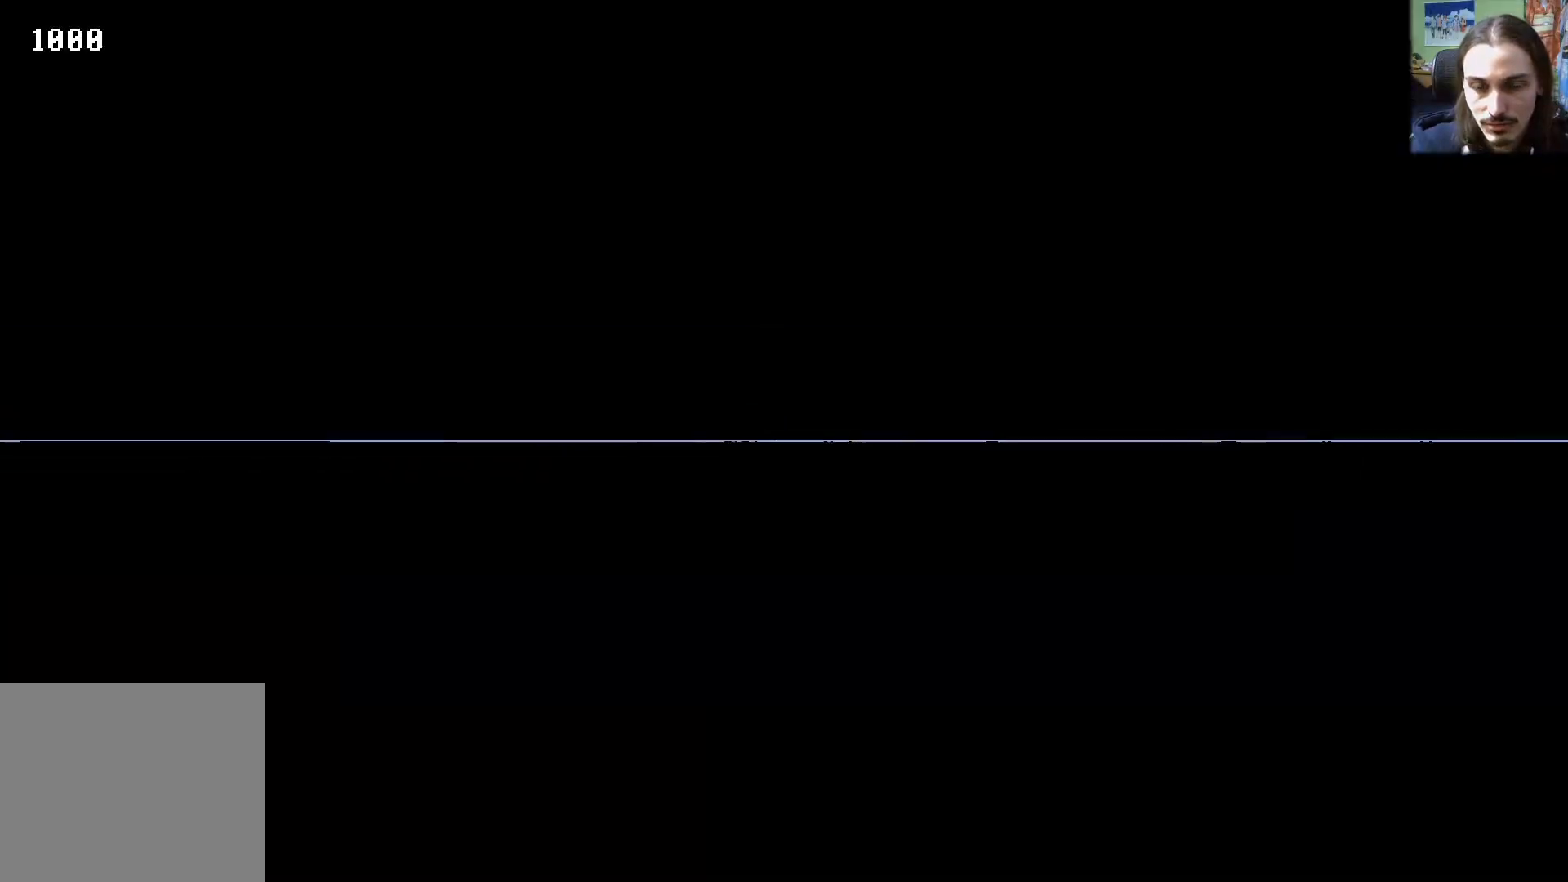
{"buttons": ["DPAD_RIGHT"], "left_stick": "center", "right_stick": "center", "events": [[417, "L1", "down"], [500, "L1", "up"]]}
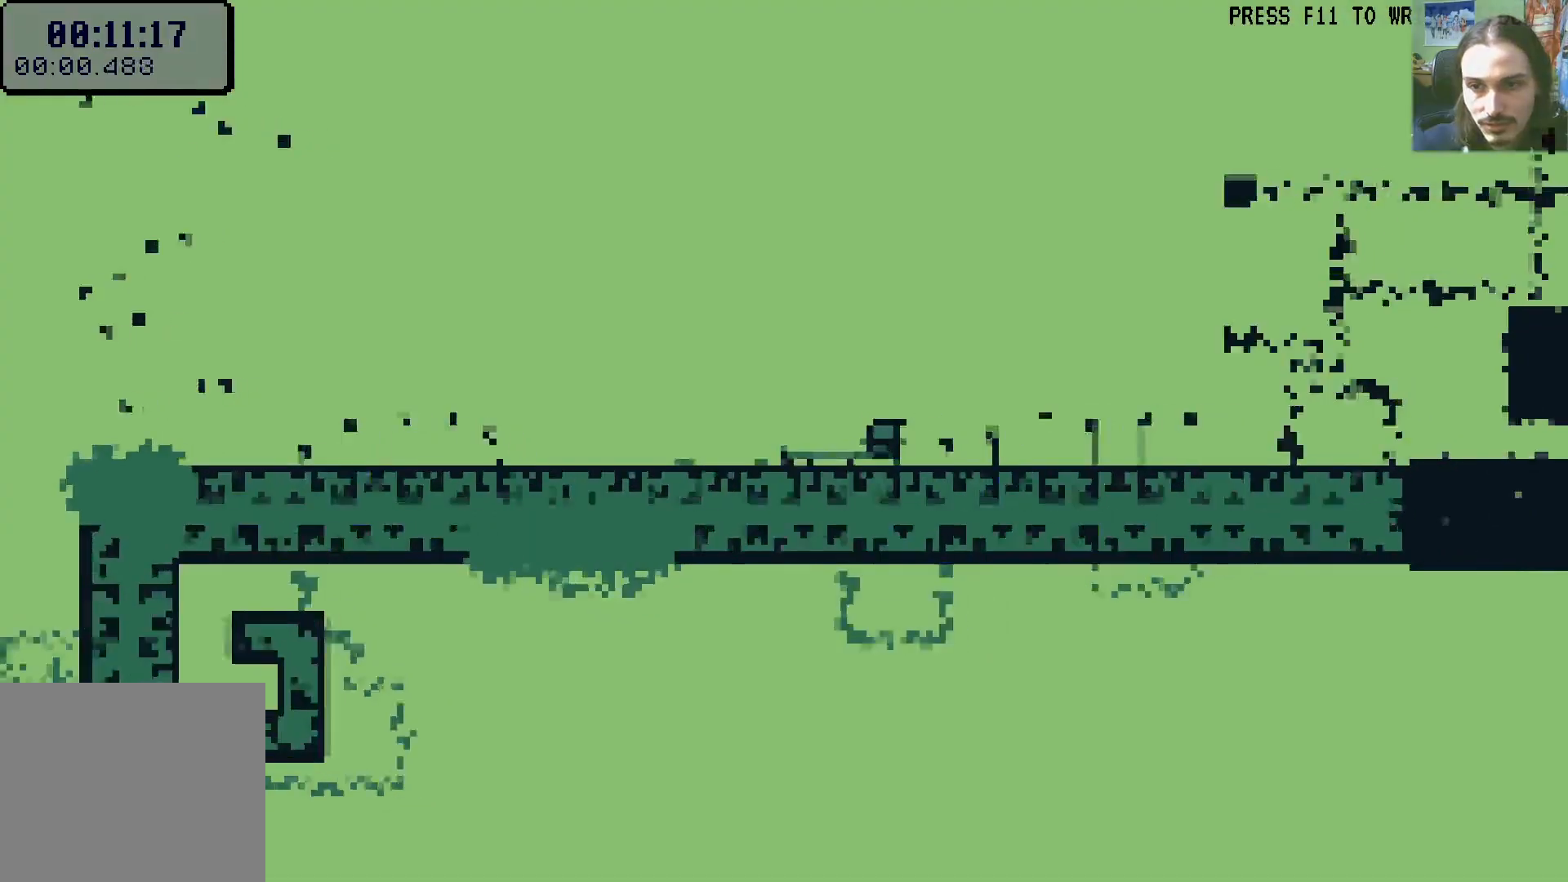
{"buttons": ["DPAD_RIGHT"], "left_stick": "center", "right_stick": "center", "events": []}
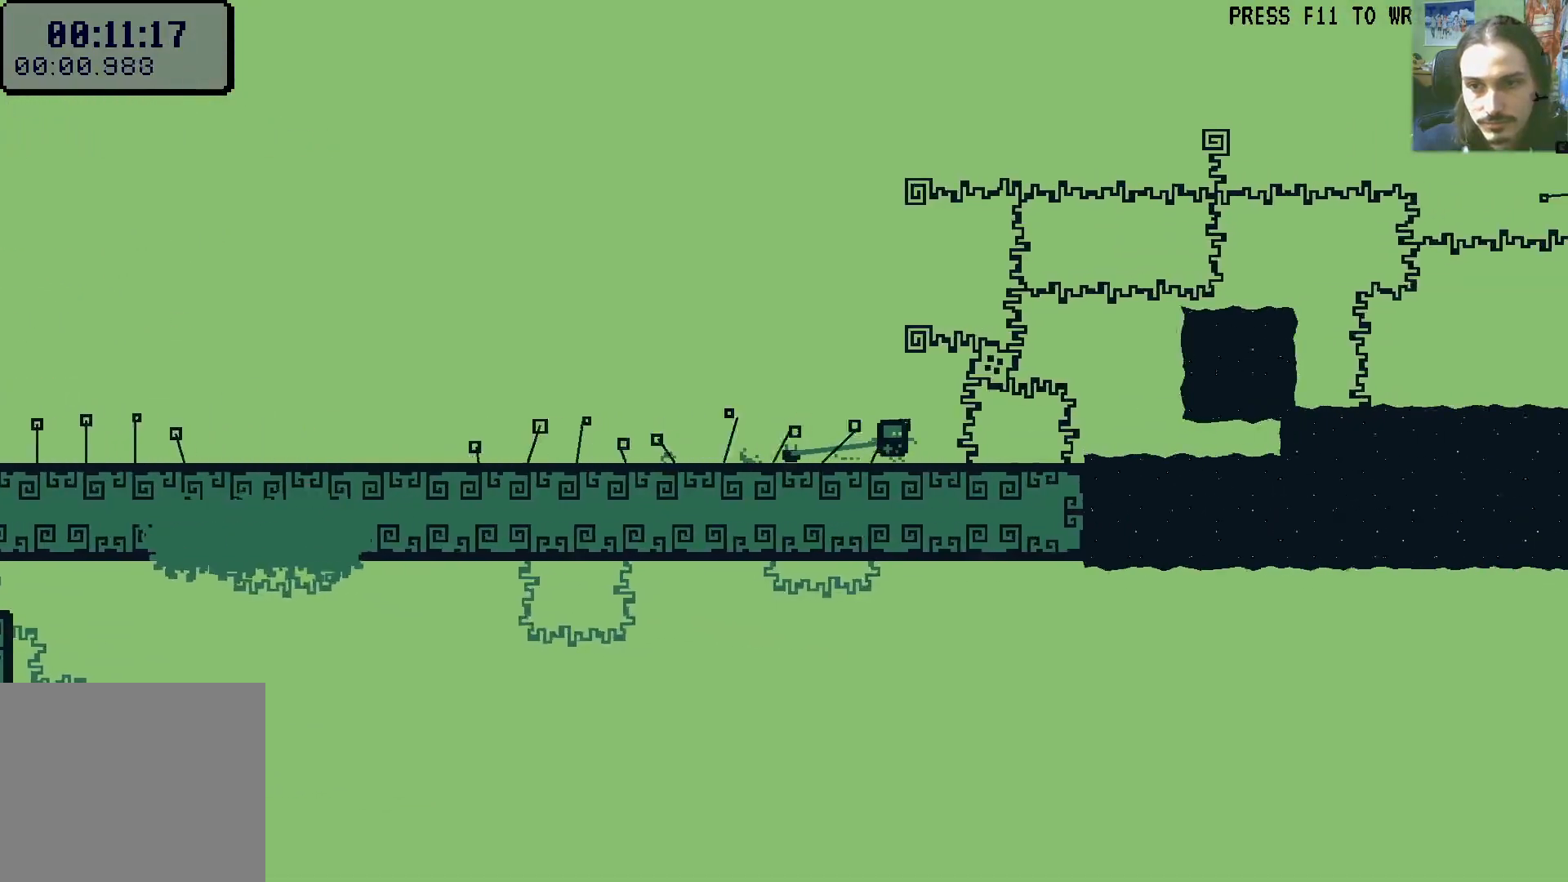
{"buttons": ["DPAD_UP", "DPAD_RIGHT"], "left_stick": "center", "right_stick": "center", "events": [[150, "A", "down"], [417, "A", "up"], [450, "DPAD_UP", "down"]]}
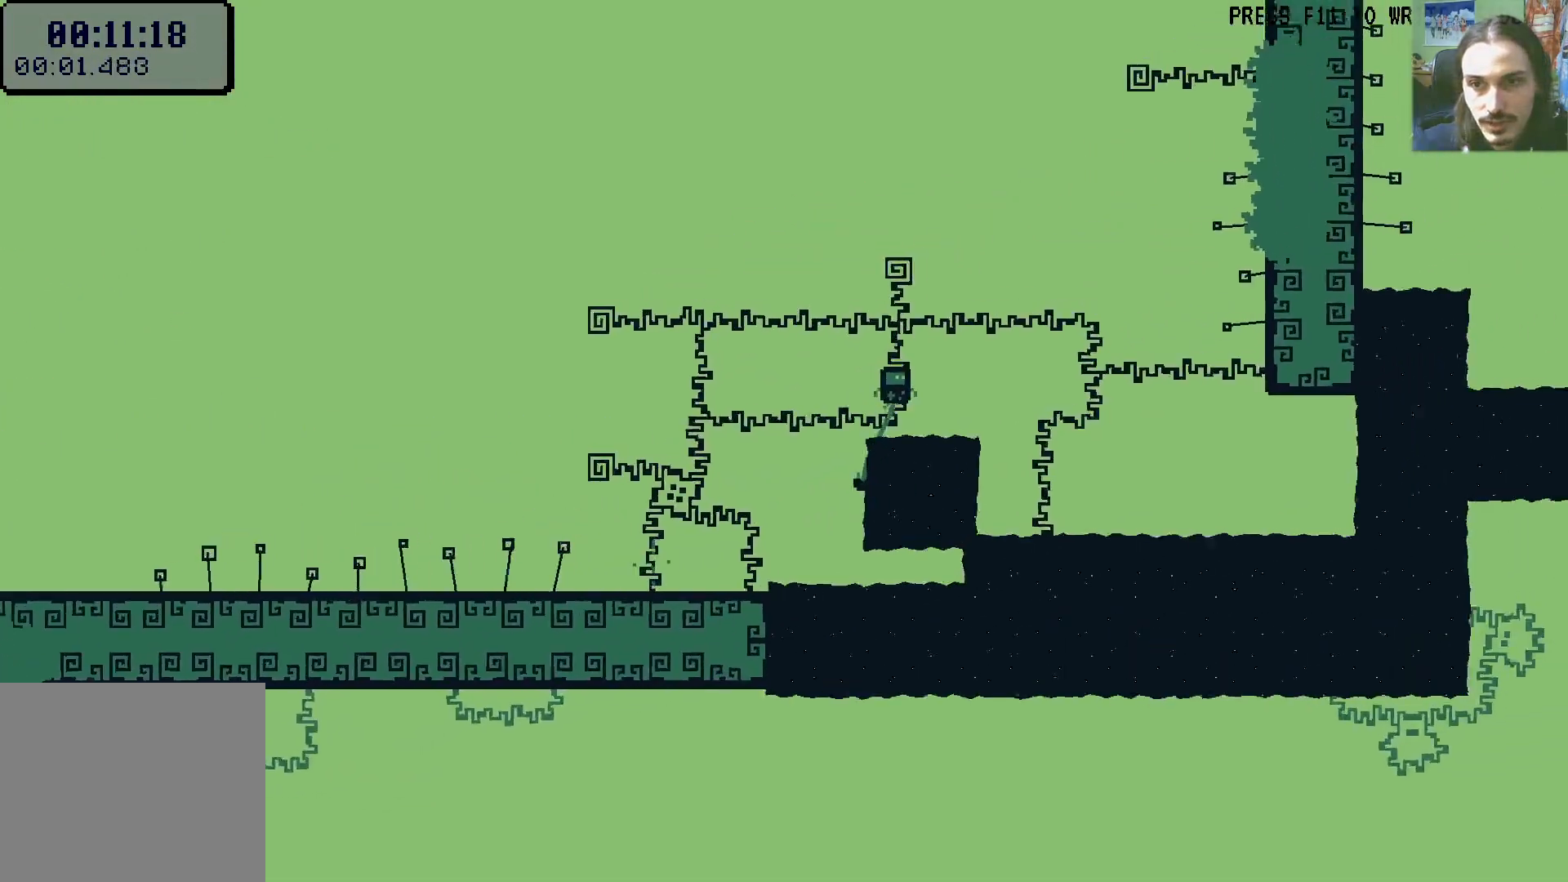
{"buttons": ["X", "DPAD_UP", "DPAD_RIGHT"], "left_stick": "center", "right_stick": "center", "events": [[50, "X", "down"], [117, "A", "down"], [250, "DPAD_RIGHT", "up"], [250, "X", "up"], [283, "A", "up"], [283, "DPAD_LEFT", "down"], [417, "DPAD_LEFT", "up"], [450, "DPAD_RIGHT", "down"], [483, "X", "down"]]}
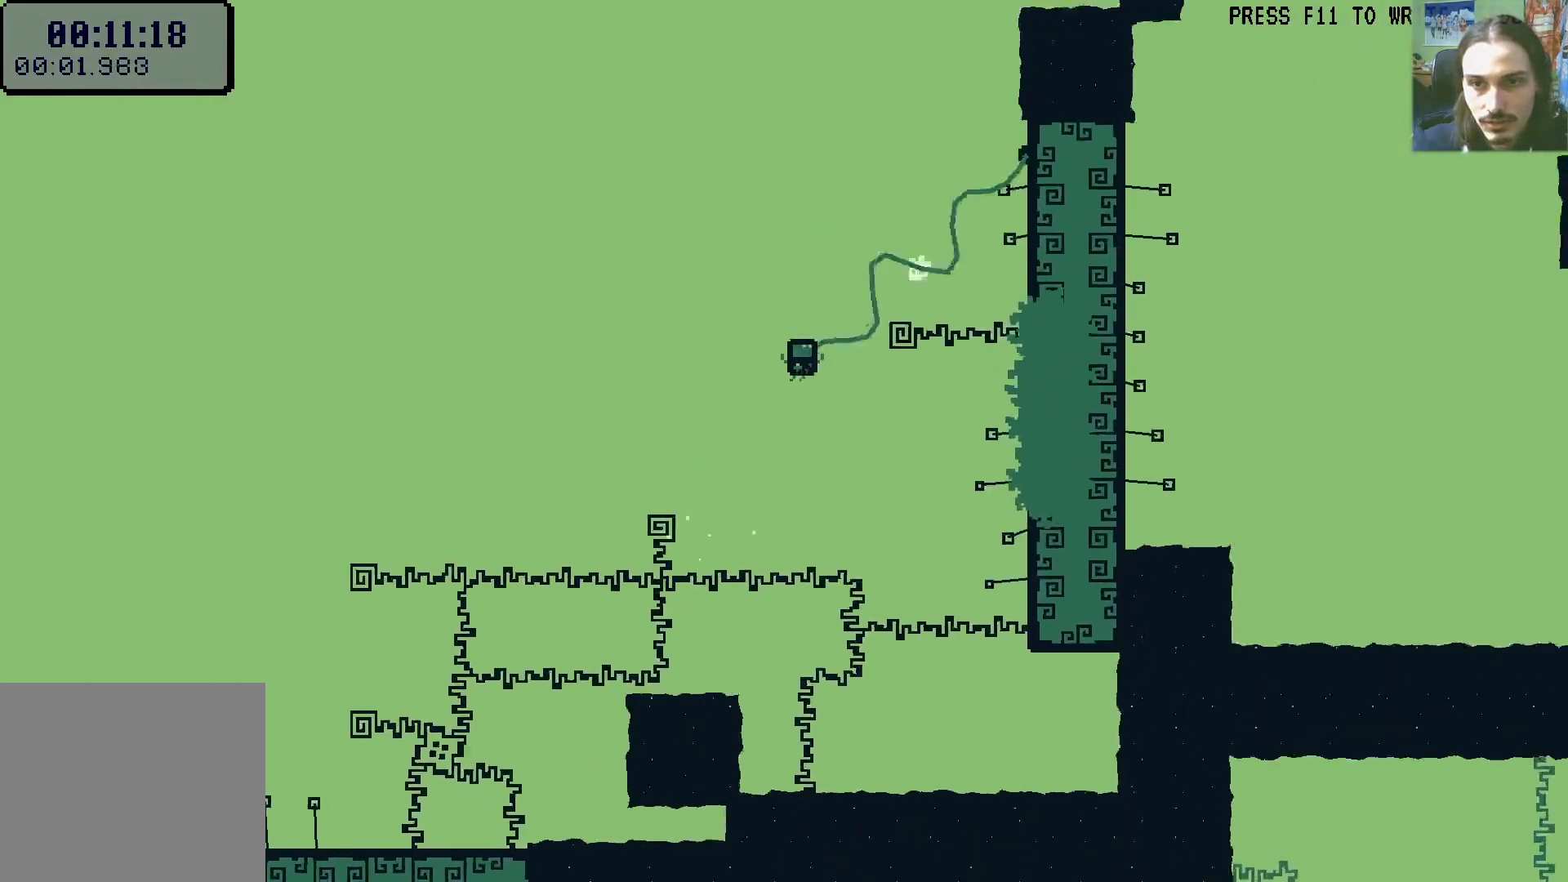
{"buttons": ["X", "DPAD_UP", "DPAD_RIGHT"], "left_stick": "center", "right_stick": "center", "events": [[50, "A", "down"], [117, "DPAD_RIGHT", "up"], [233, "A", "up"], [233, "X", "up"], [333, "DPAD_RIGHT", "down"], [367, "X", "down"]]}
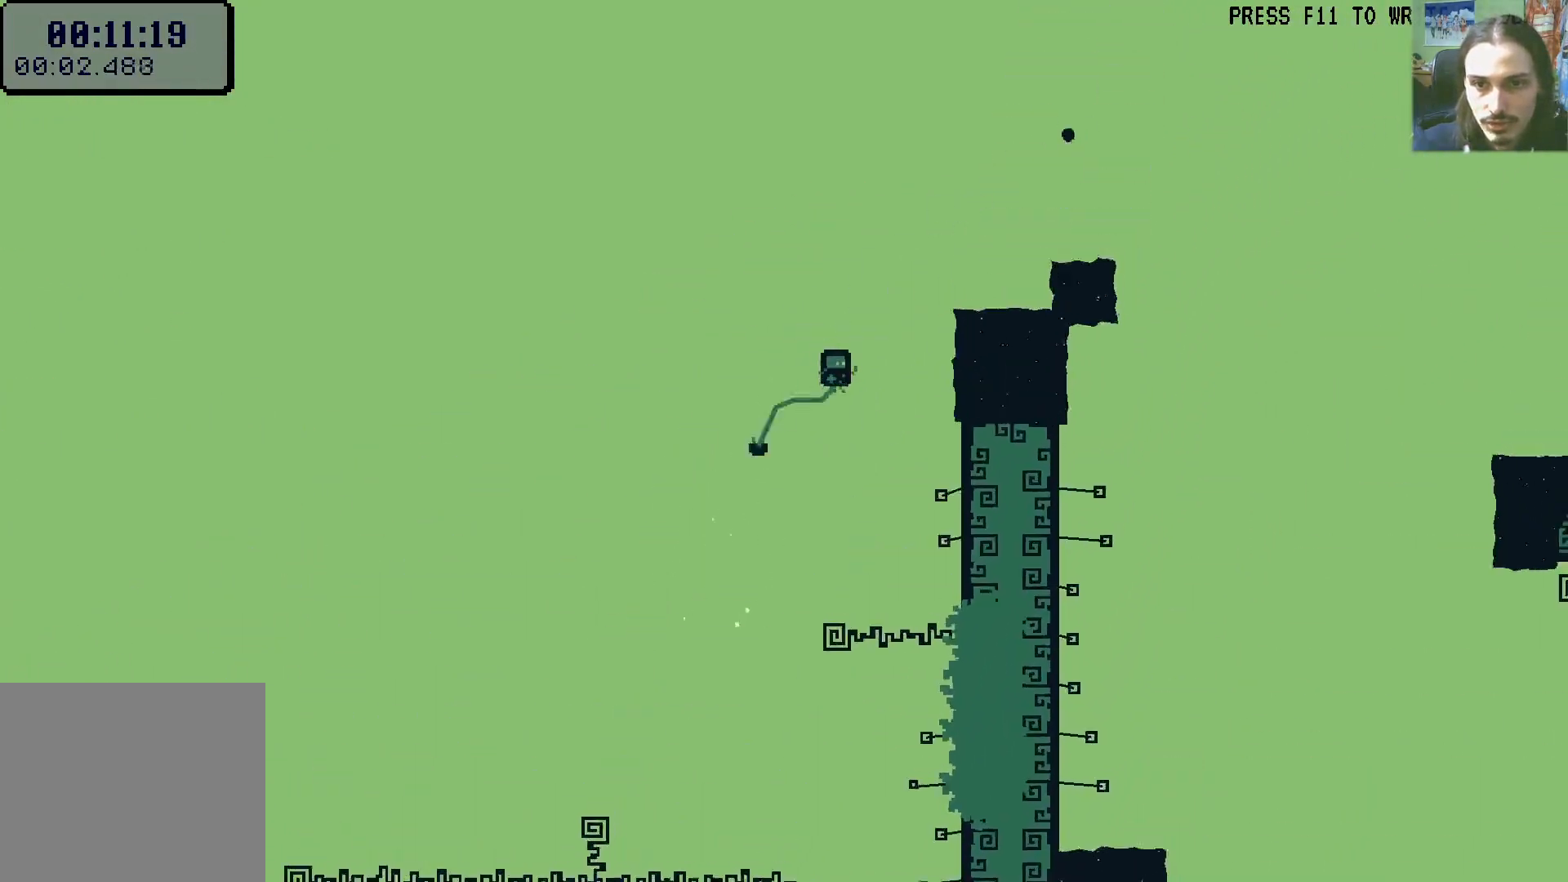
{"buttons": ["DPAD_RIGHT"], "left_stick": "center", "right_stick": "center", "events": [[67, "A", "down"], [217, "DPAD_RIGHT", "up"], [233, "A", "up"], [250, "X", "up"], [283, "DPAD_UP", "up"], [467, "DPAD_RIGHT", "down"]]}